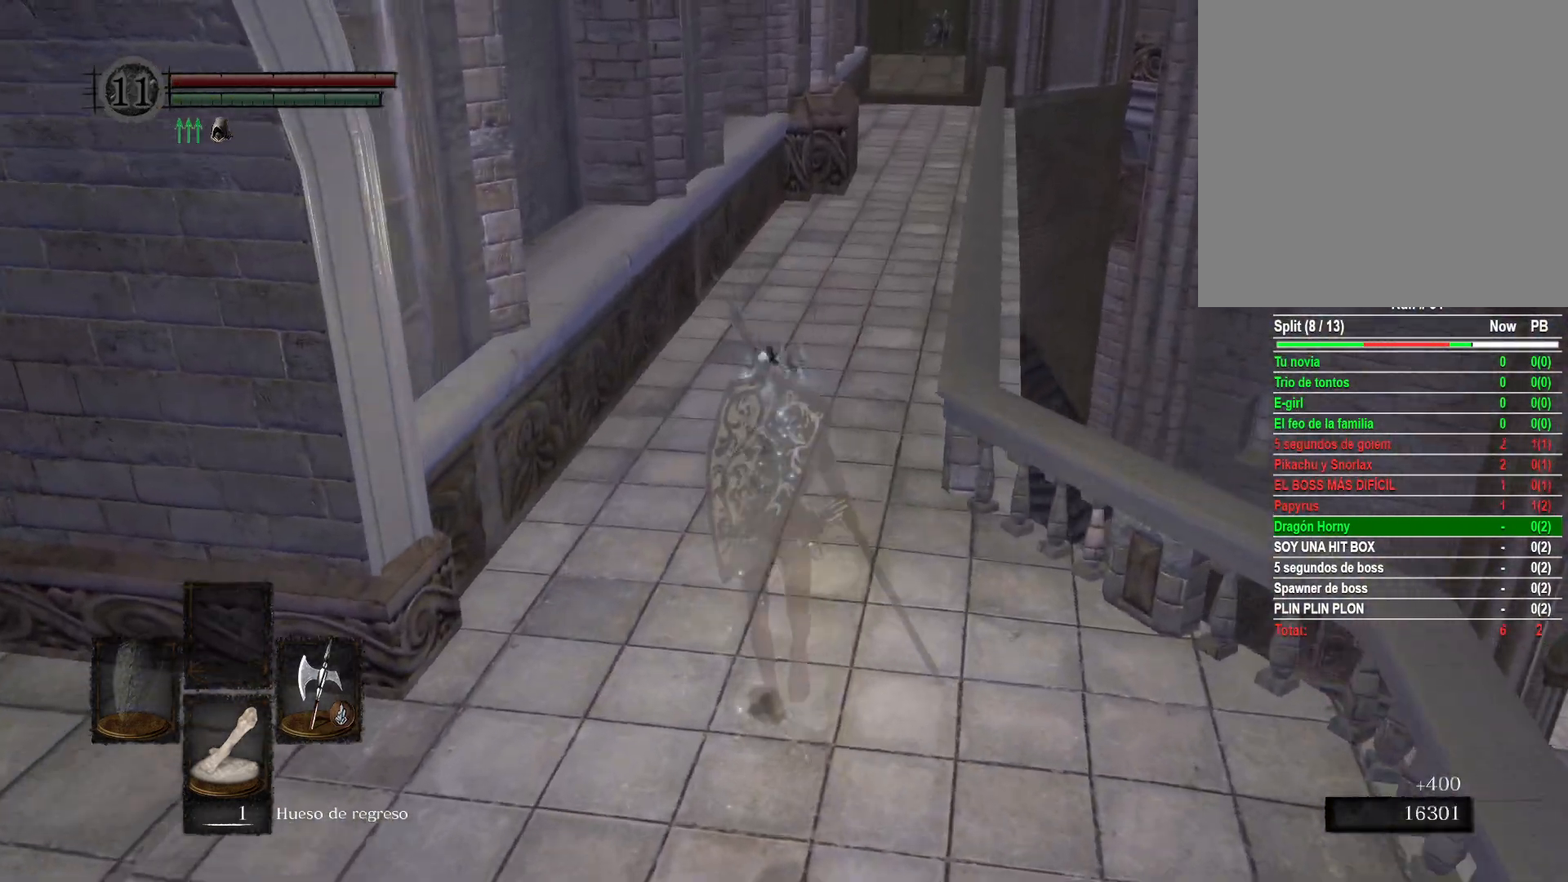
Gameplay with a controller (Xbox layout); each line is a JSON object with the inputs held at the frame after it. "events" lists button and stick changes between this image and that frame as [ms after this image, input, new state], when the widget could be followed in between.
{"buttons": [], "left_stick": "up", "right_stick": "center", "events": [[183, "right_stick", "up"], [283, "right_stick", "center"]]}
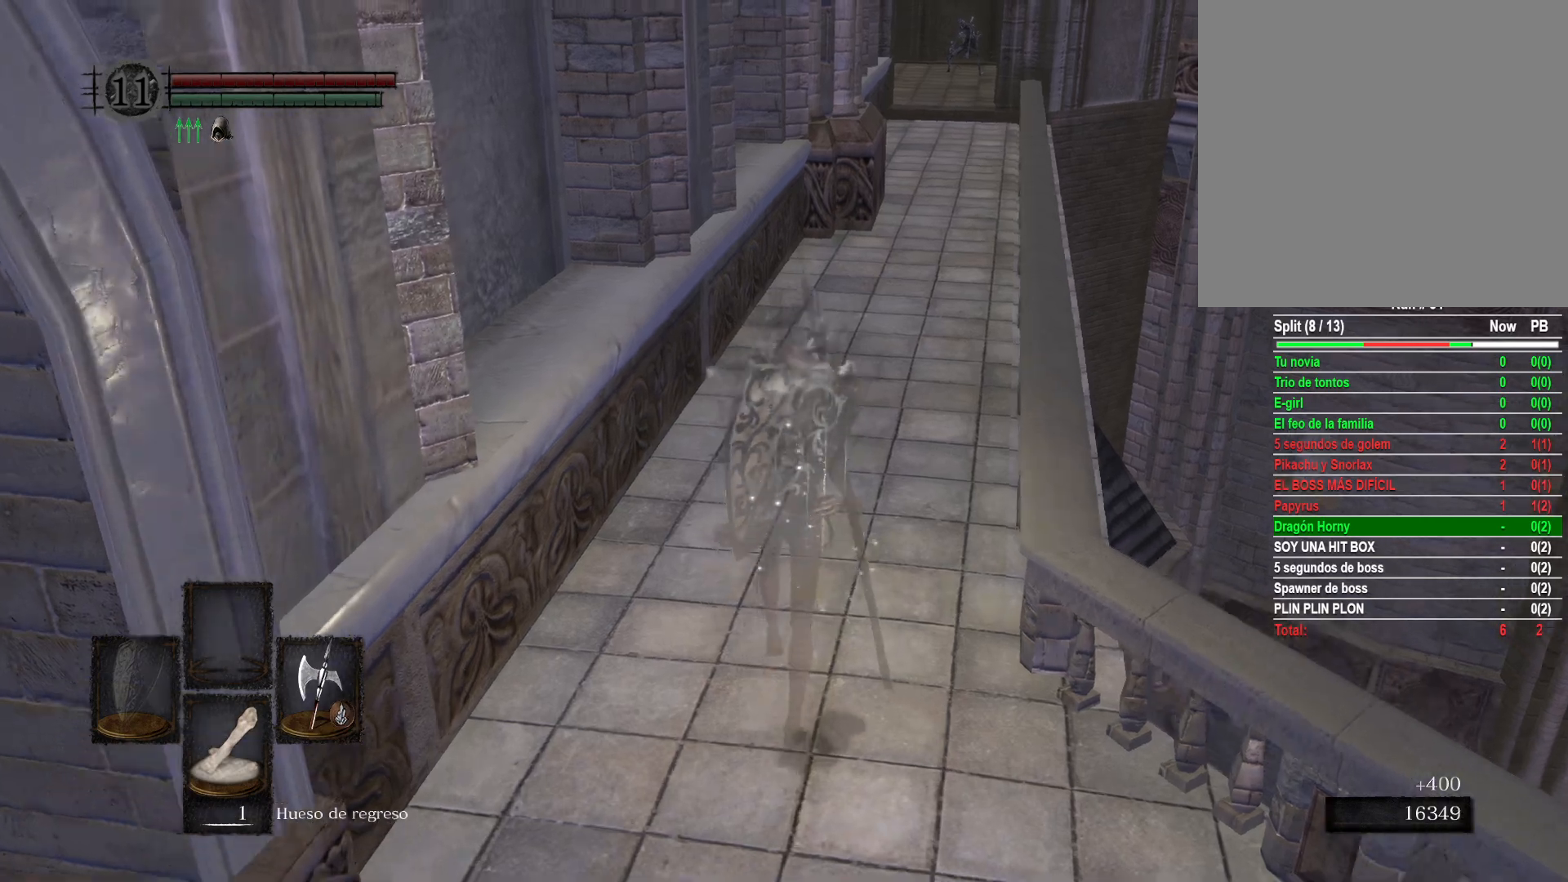
{"buttons": [], "left_stick": "up", "right_stick": "center", "events": [[17, "right_stick", "up"], [167, "right_stick", "center"]]}
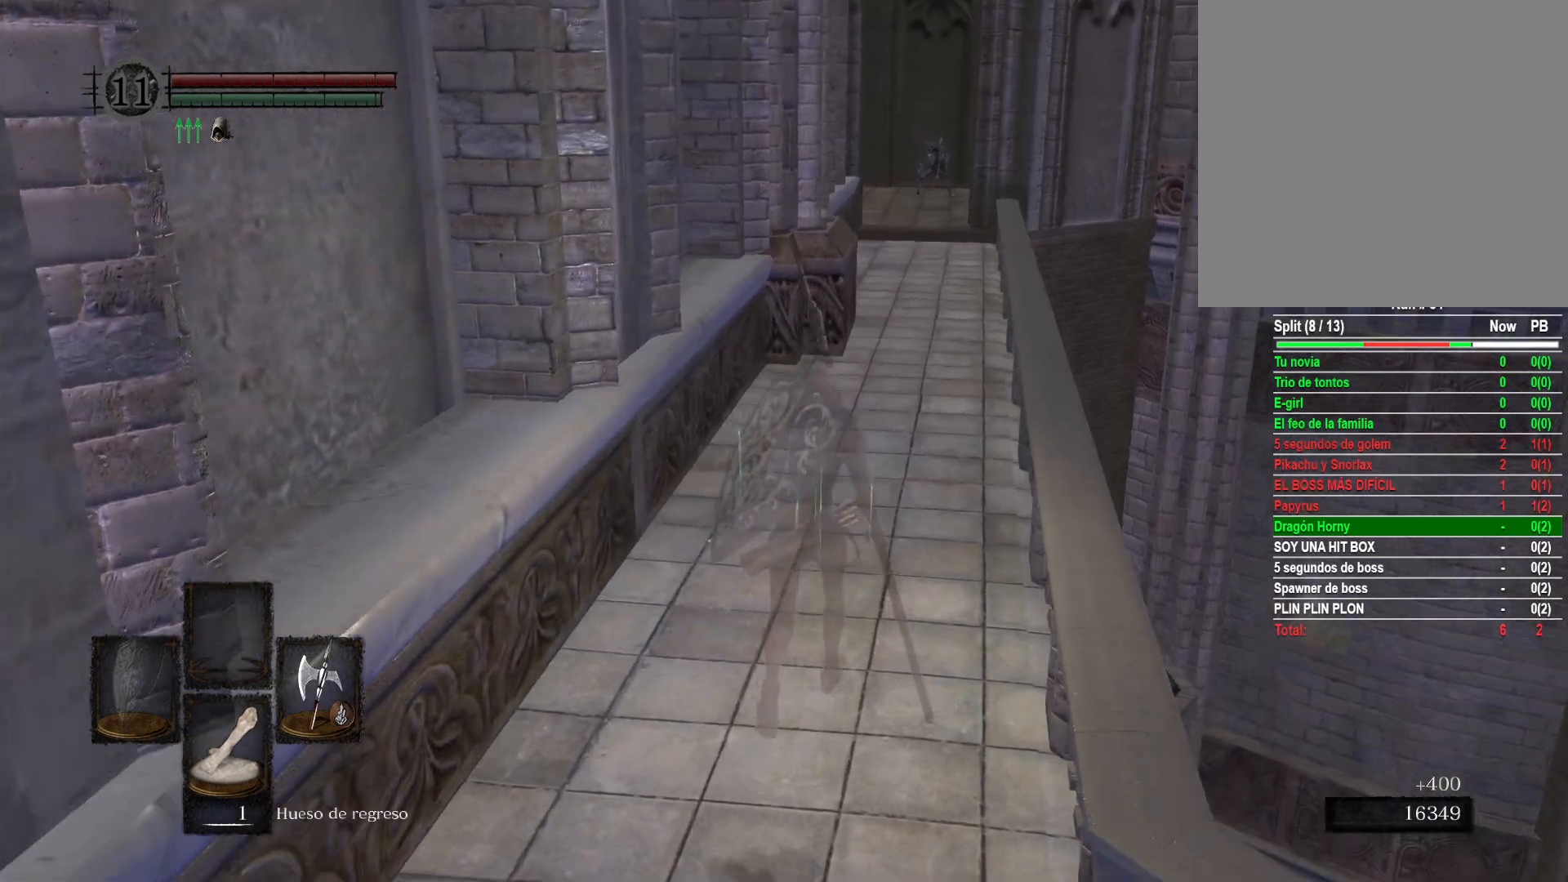
{"buttons": [], "left_stick": "up", "right_stick": "center", "events": []}
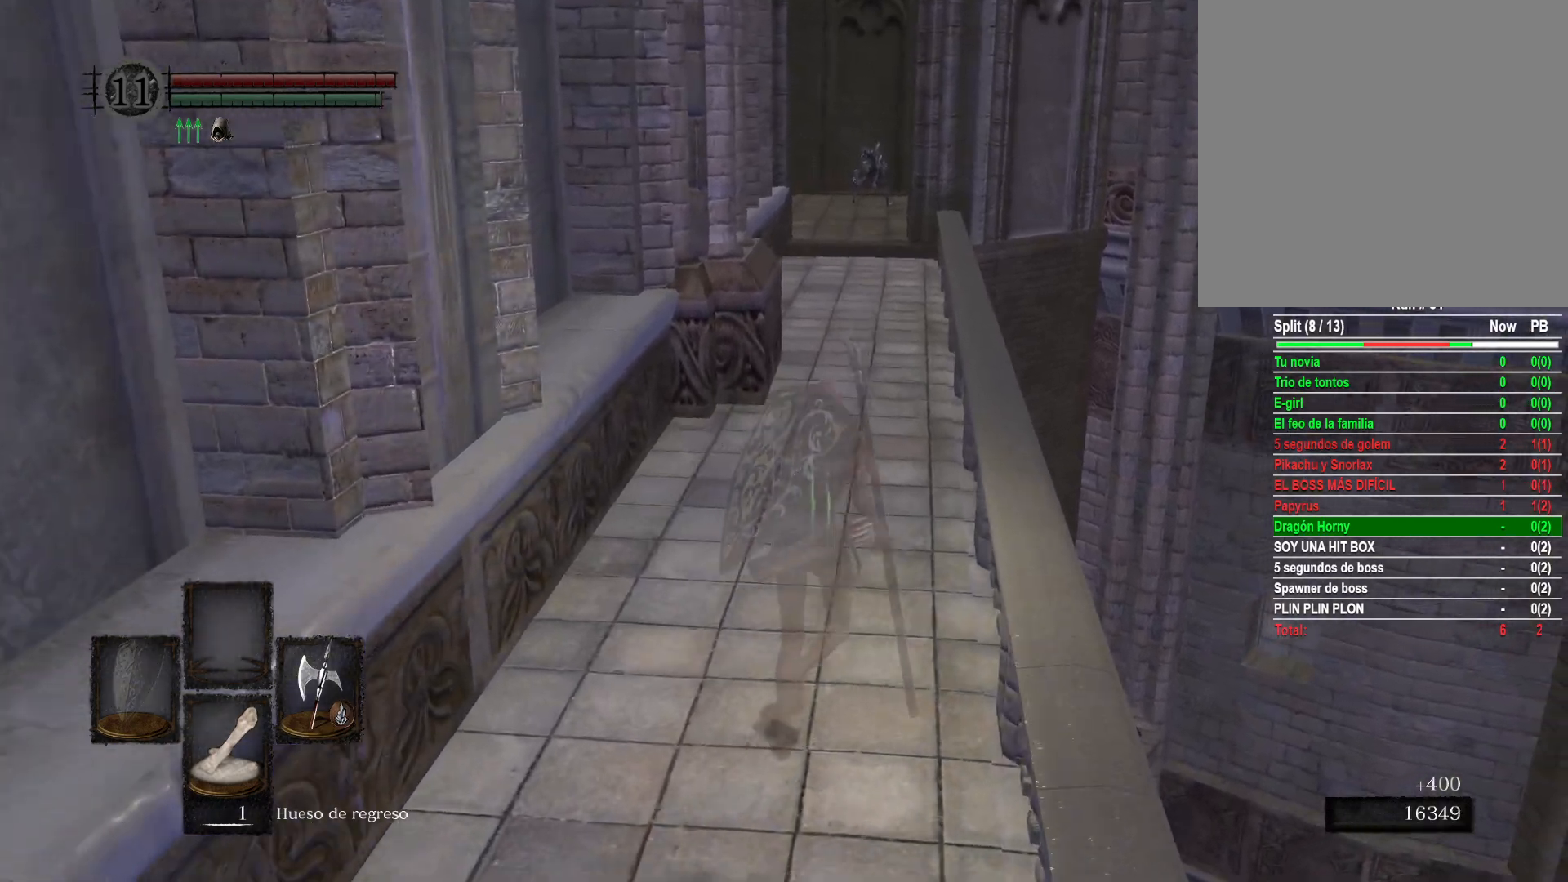
{"buttons": [], "left_stick": "up", "right_stick": "left", "events": [[317, "right_stick", "left"]]}
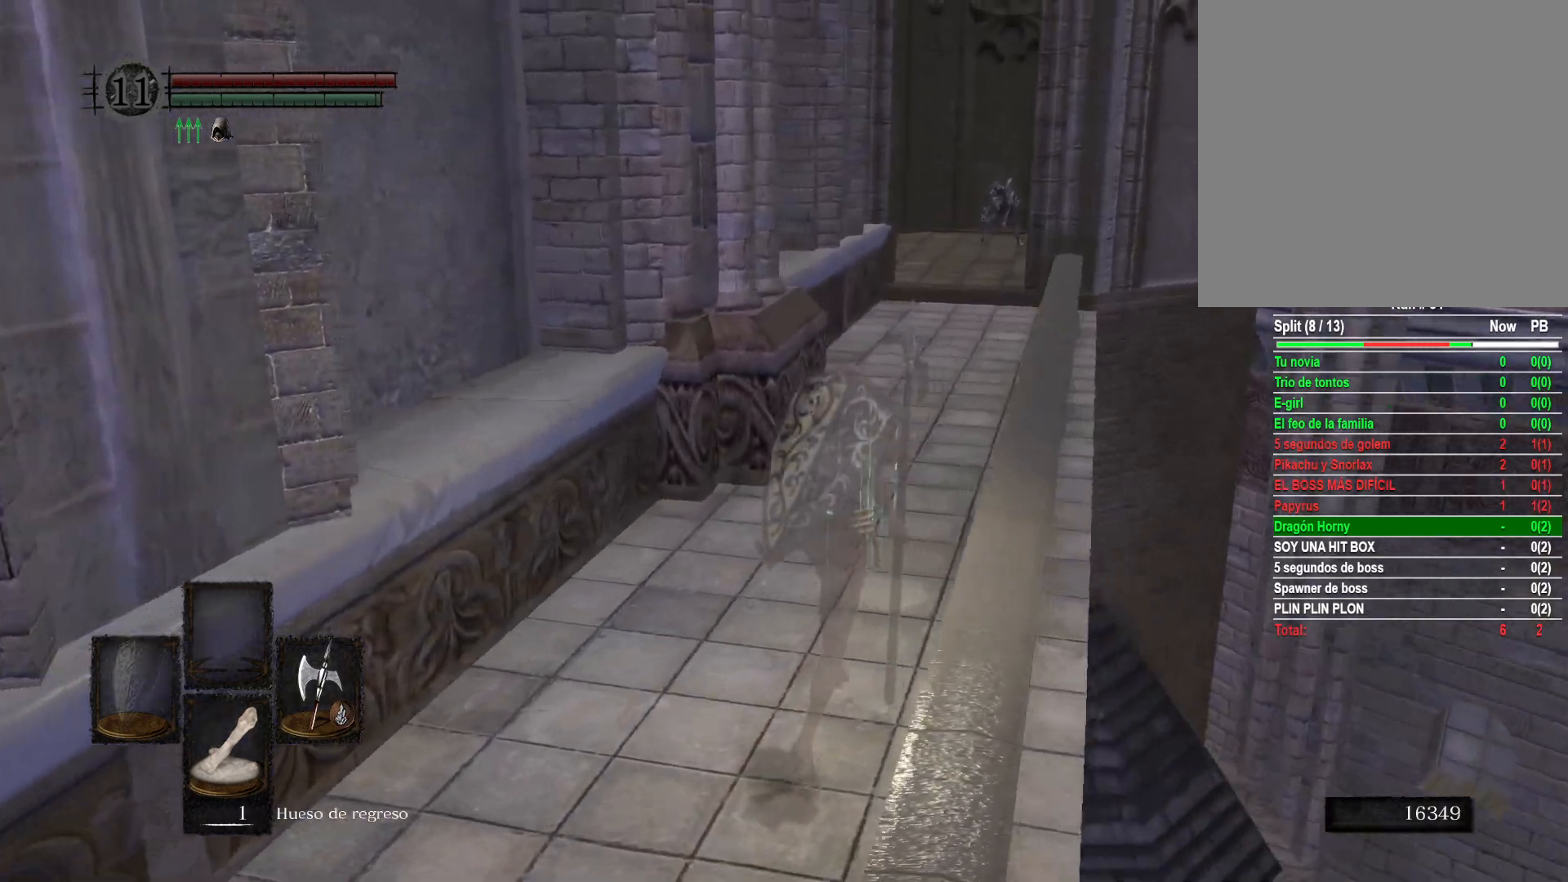
{"buttons": [], "left_stick": "up", "right_stick": "left", "events": [[17, "right_stick", "center"], [417, "right_stick", "left"]]}
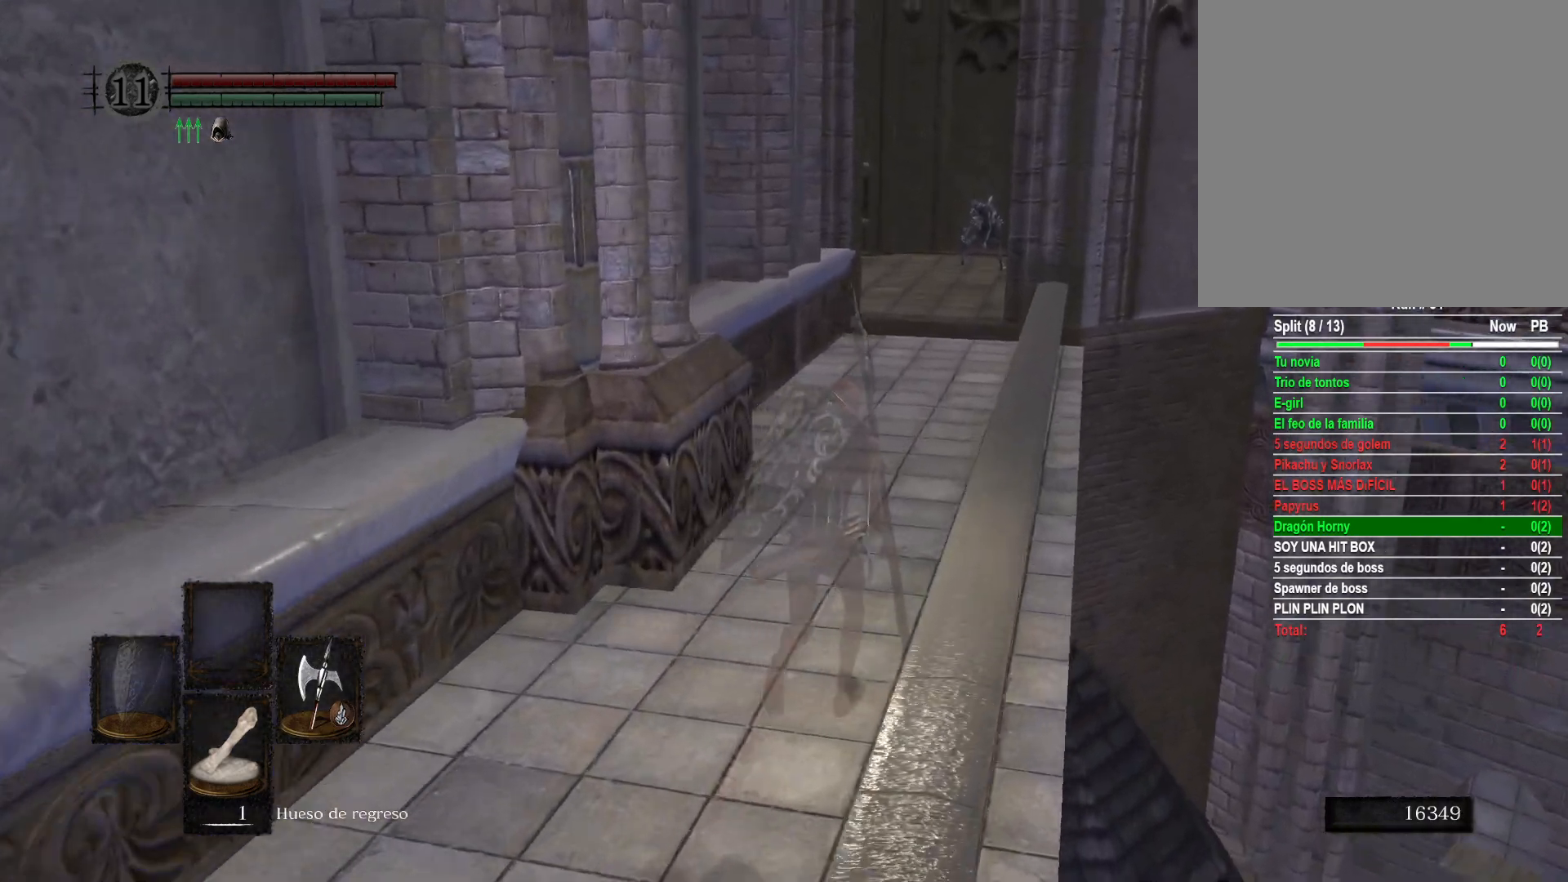
{"buttons": [], "left_stick": "up", "right_stick": "center", "events": [[83, "right_stick", "center"], [283, "right_stick", "left"], [467, "right_stick", "center"]]}
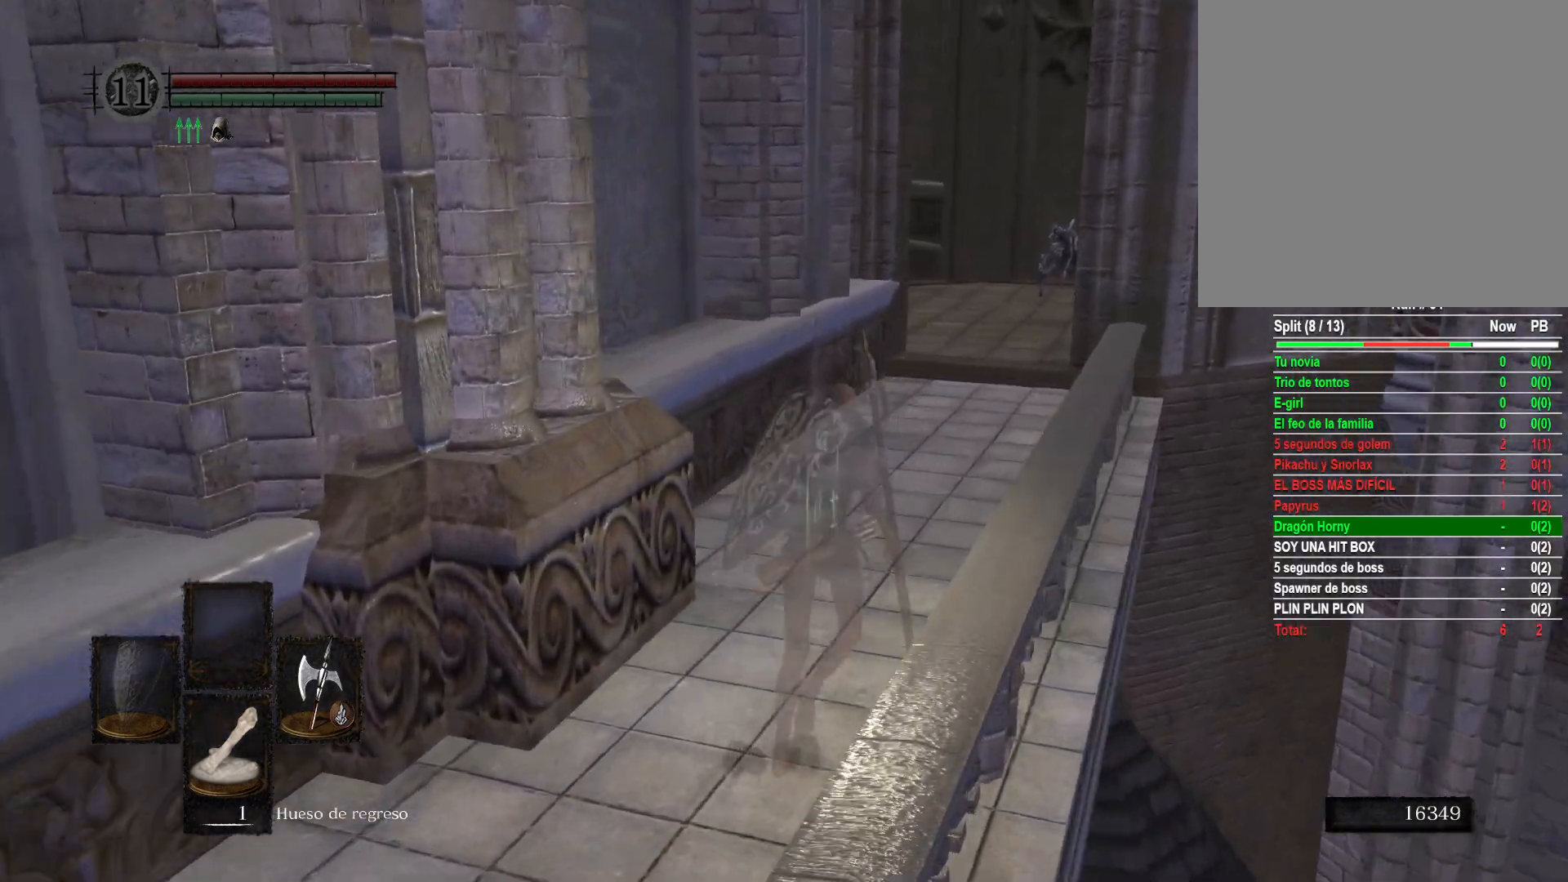
{"buttons": [], "left_stick": "up", "right_stick": "center", "events": [[283, "right_stick", "left"], [400, "right_stick", "center"]]}
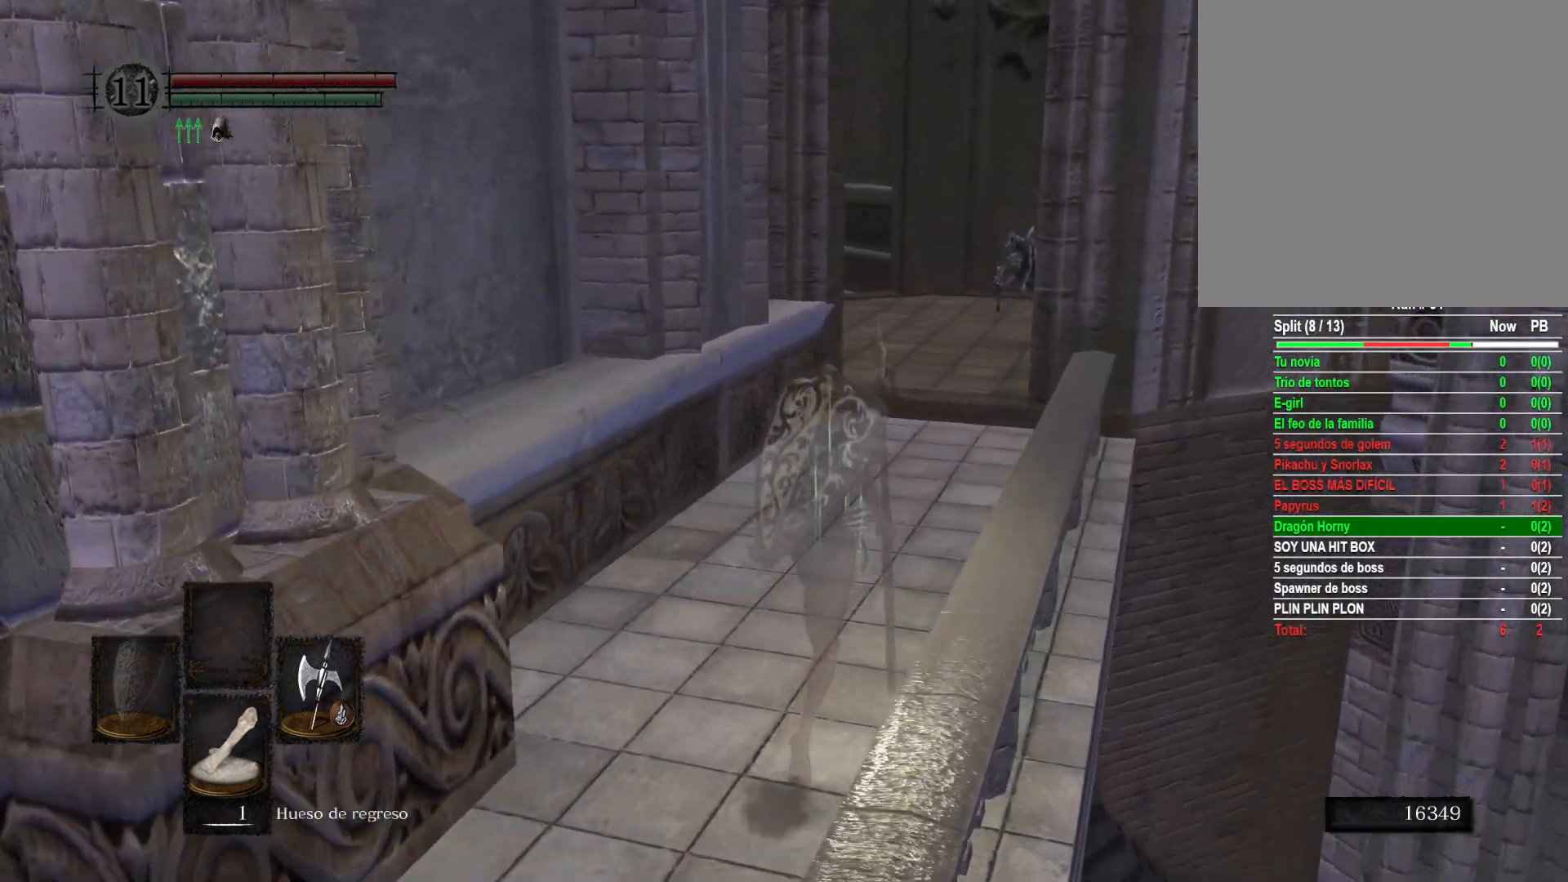
{"buttons": ["B"], "left_stick": "up", "right_stick": "center", "events": [[200, "B", "down"]]}
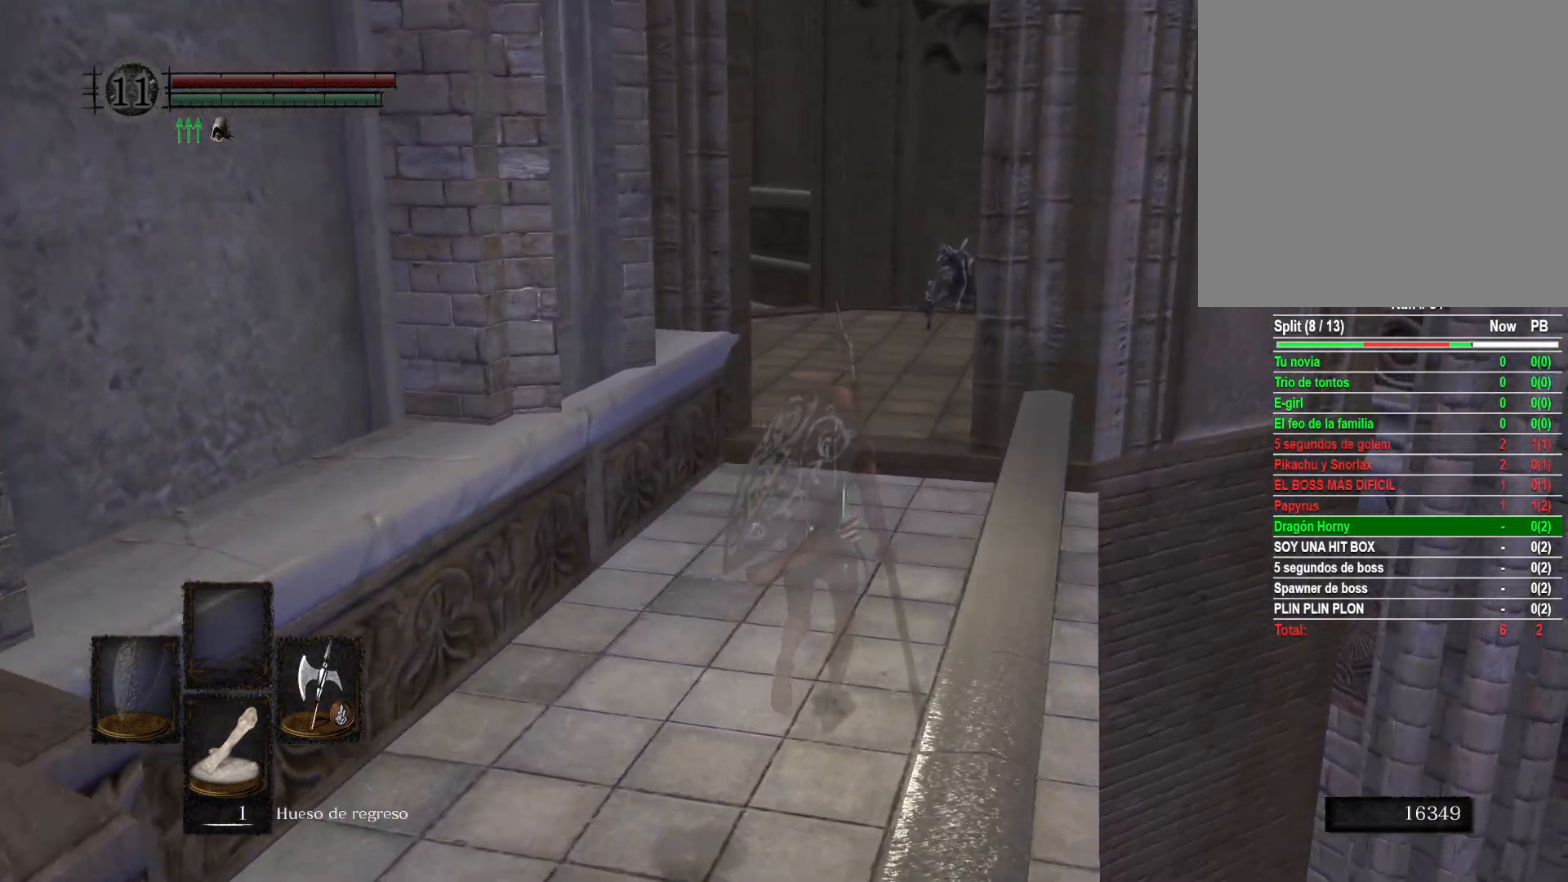
{"buttons": ["B"], "left_stick": "up", "right_stick": "center", "events": []}
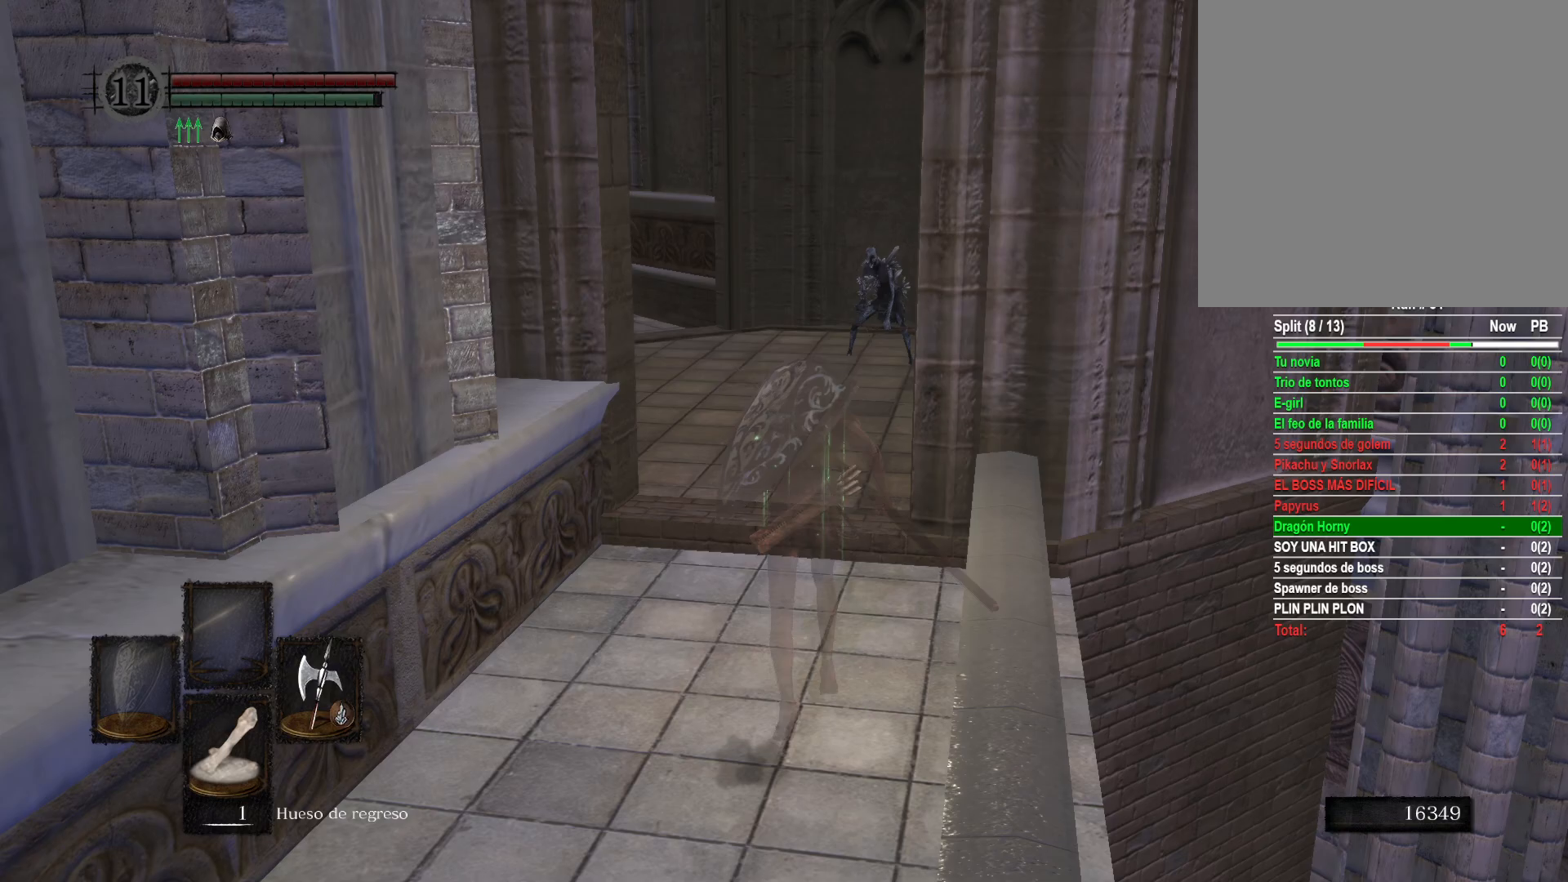
{"buttons": ["B"], "left_stick": "up", "right_stick": "center", "events": []}
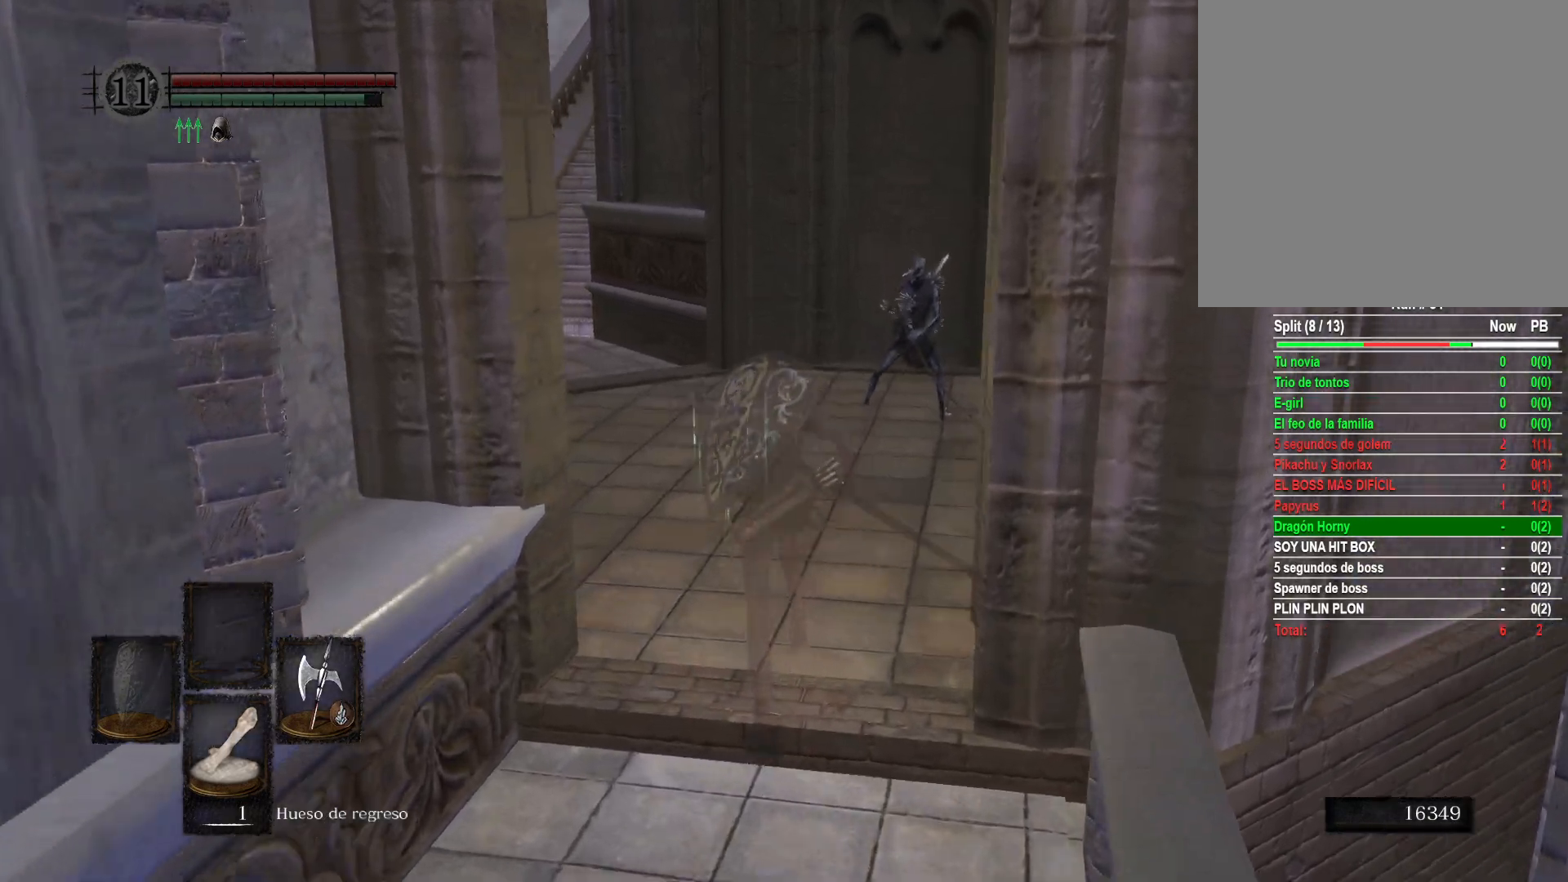
{"buttons": ["B"], "left_stick": "up", "right_stick": "center", "events": []}
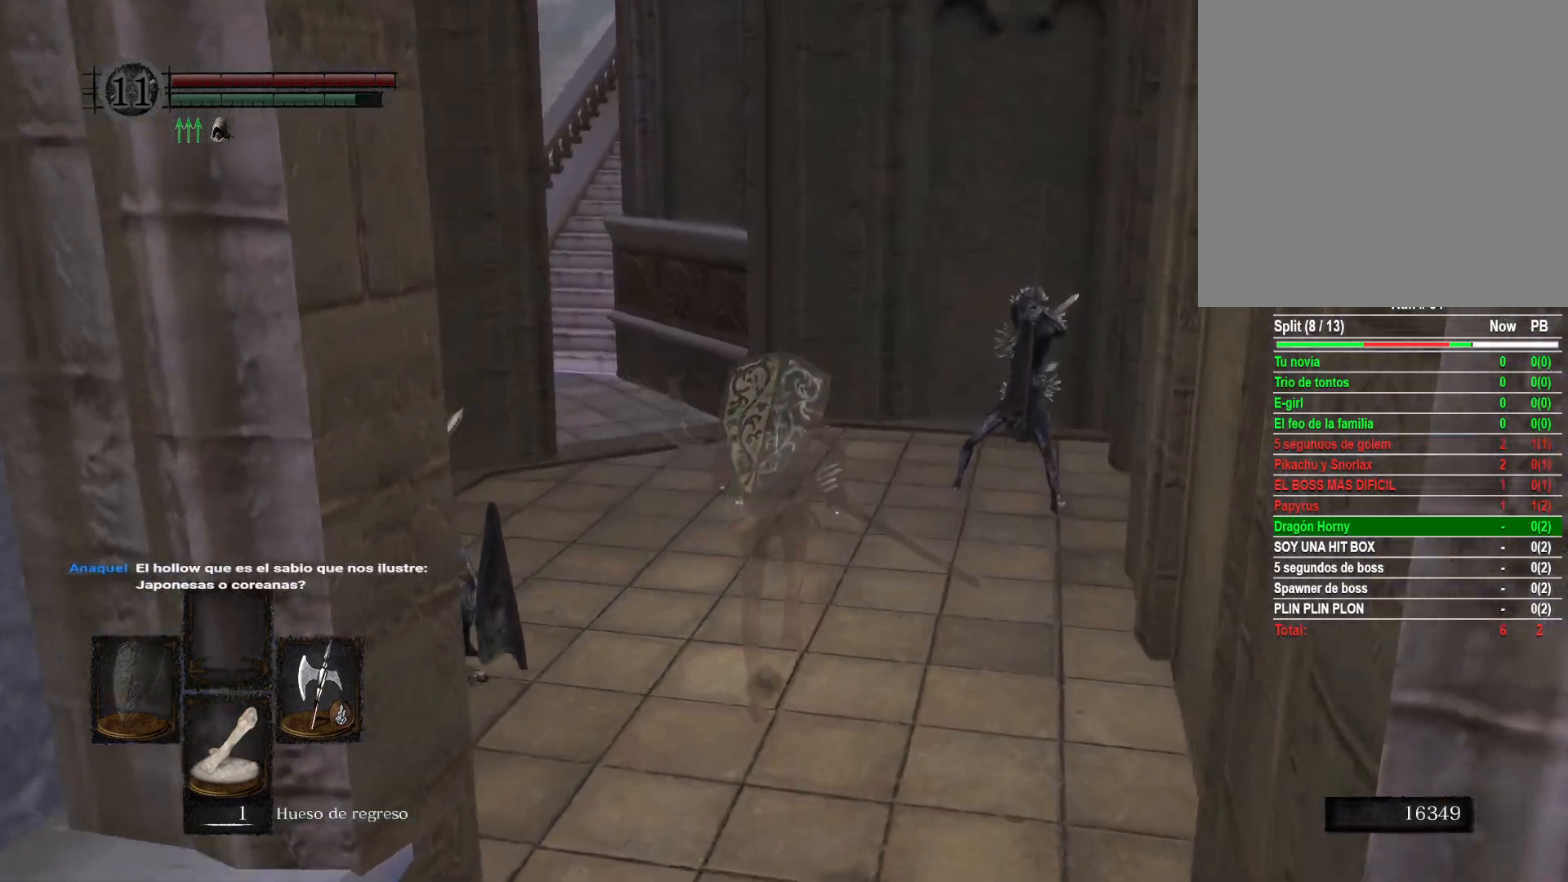
{"buttons": ["B"], "left_stick": "up", "right_stick": "center", "events": []}
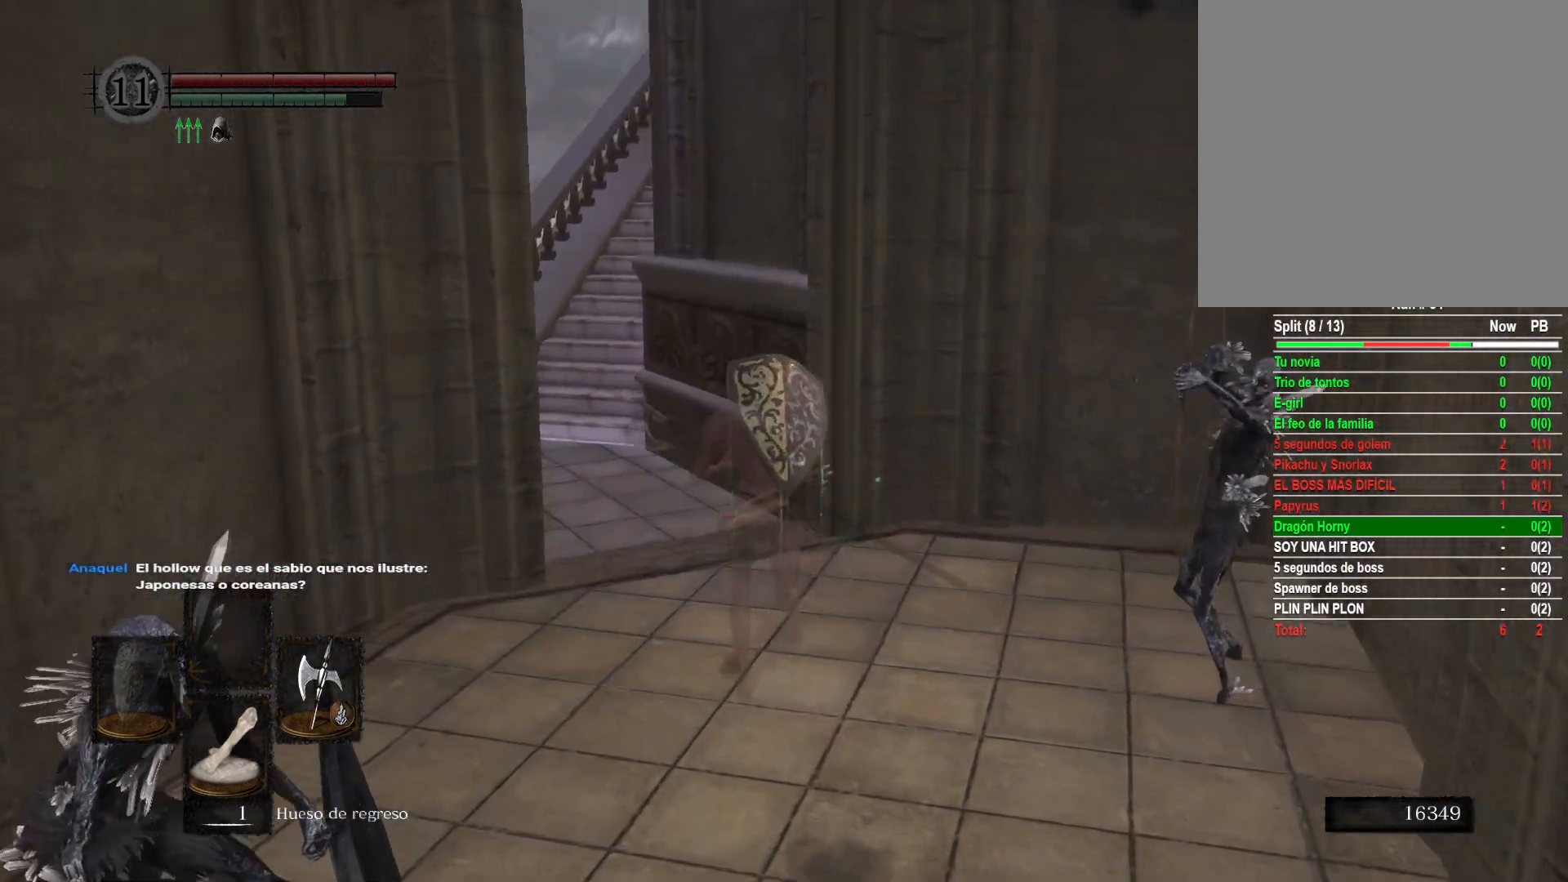
{"buttons": ["B"], "left_stick": "up", "right_stick": "center", "events": []}
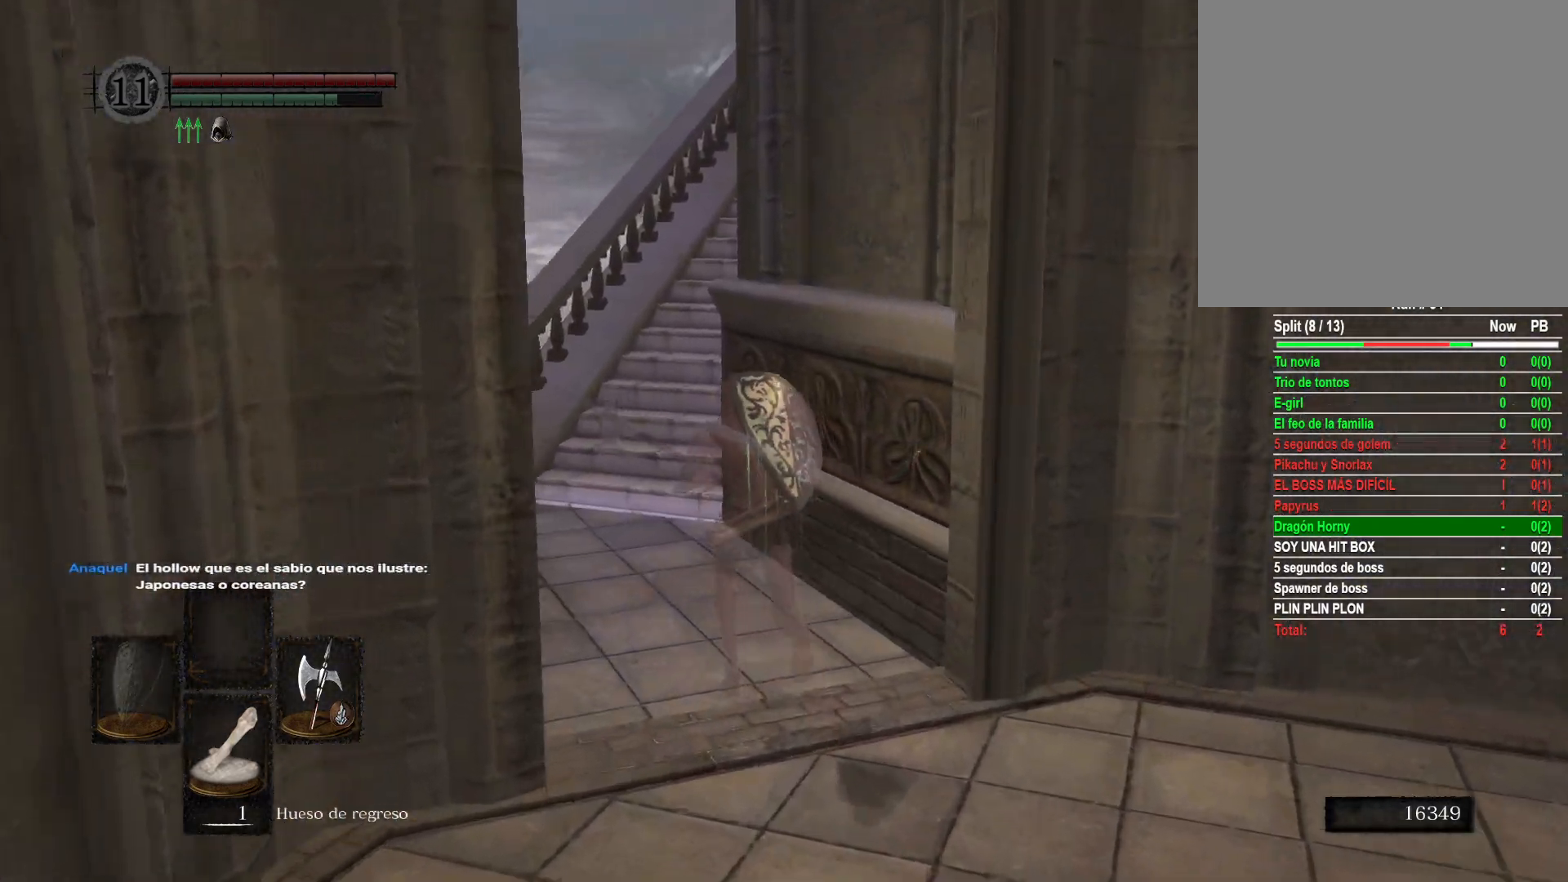
{"buttons": ["B"], "left_stick": "up", "right_stick": "center", "events": []}
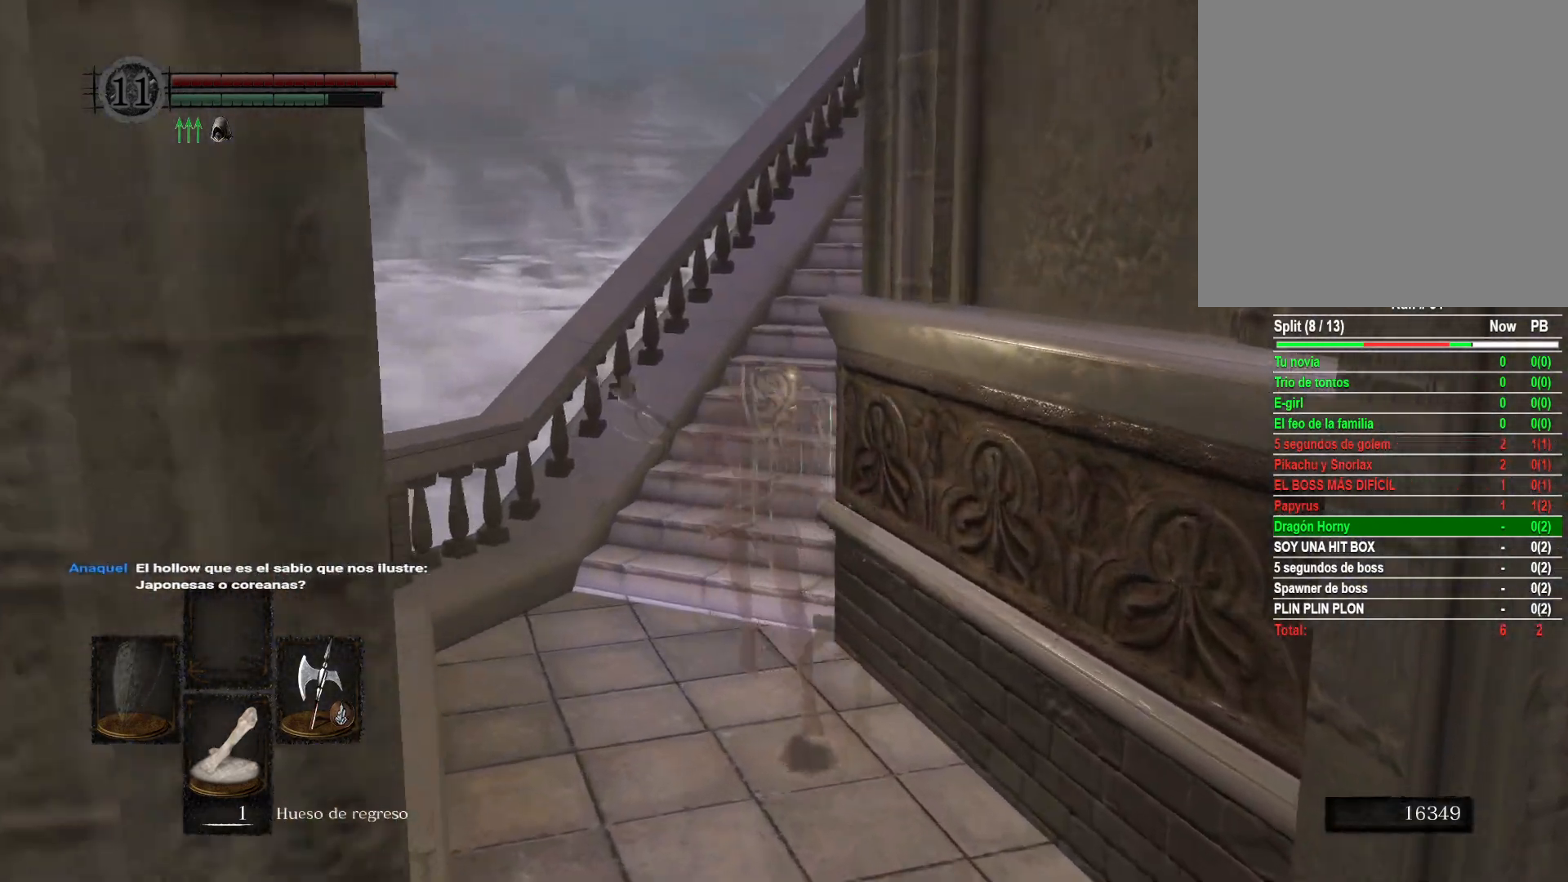
{"buttons": ["B"], "left_stick": "up", "right_stick": "center", "events": []}
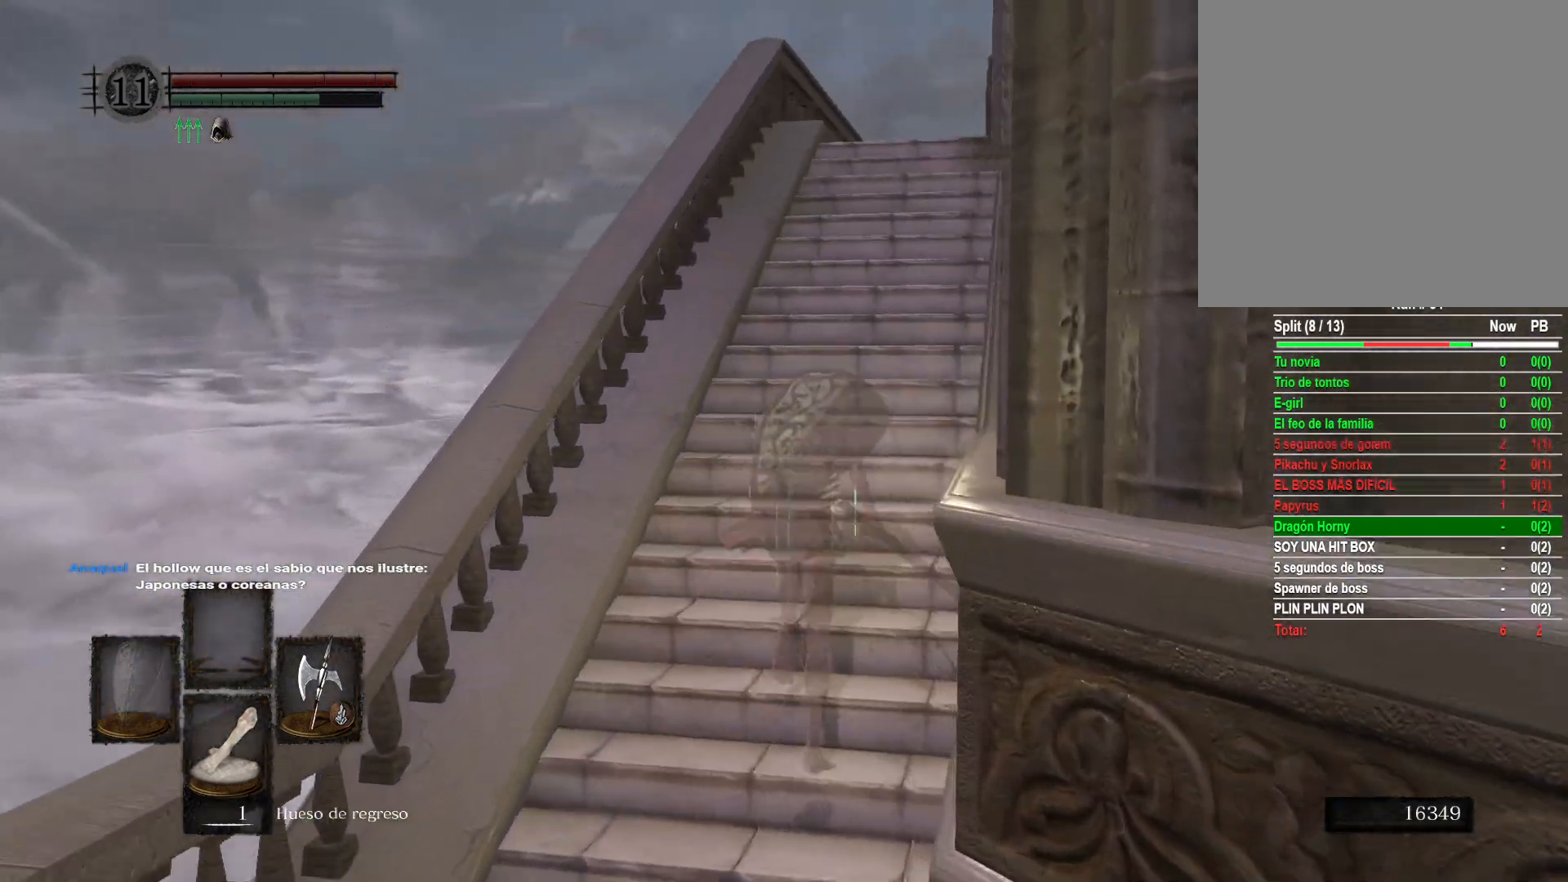
{"buttons": ["B"], "left_stick": "up", "right_stick": "center", "events": []}
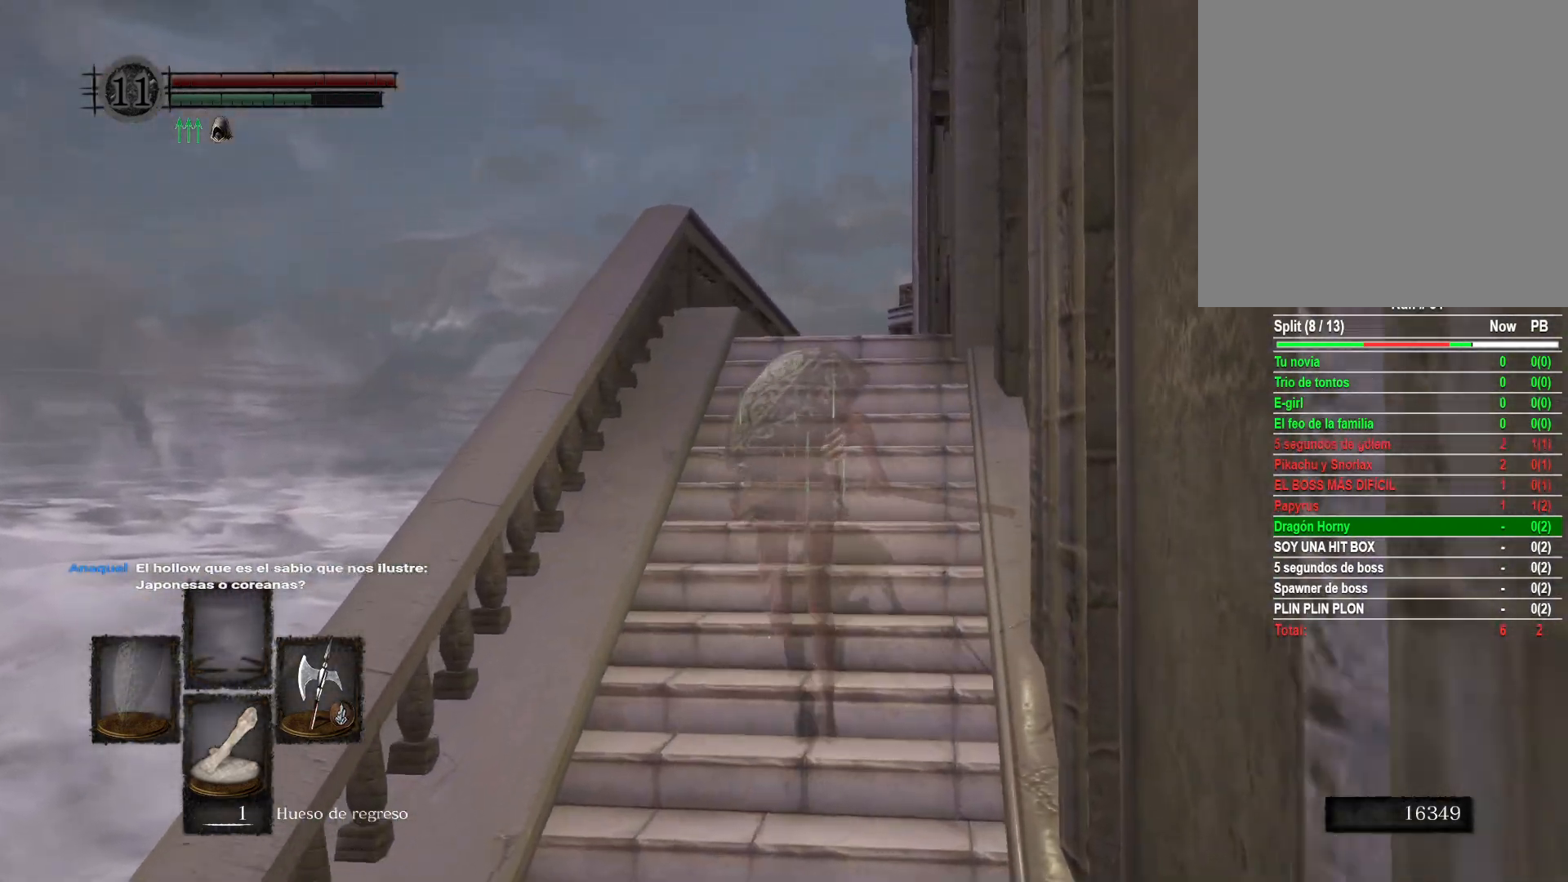
{"buttons": ["B"], "left_stick": "up", "right_stick": "center", "events": []}
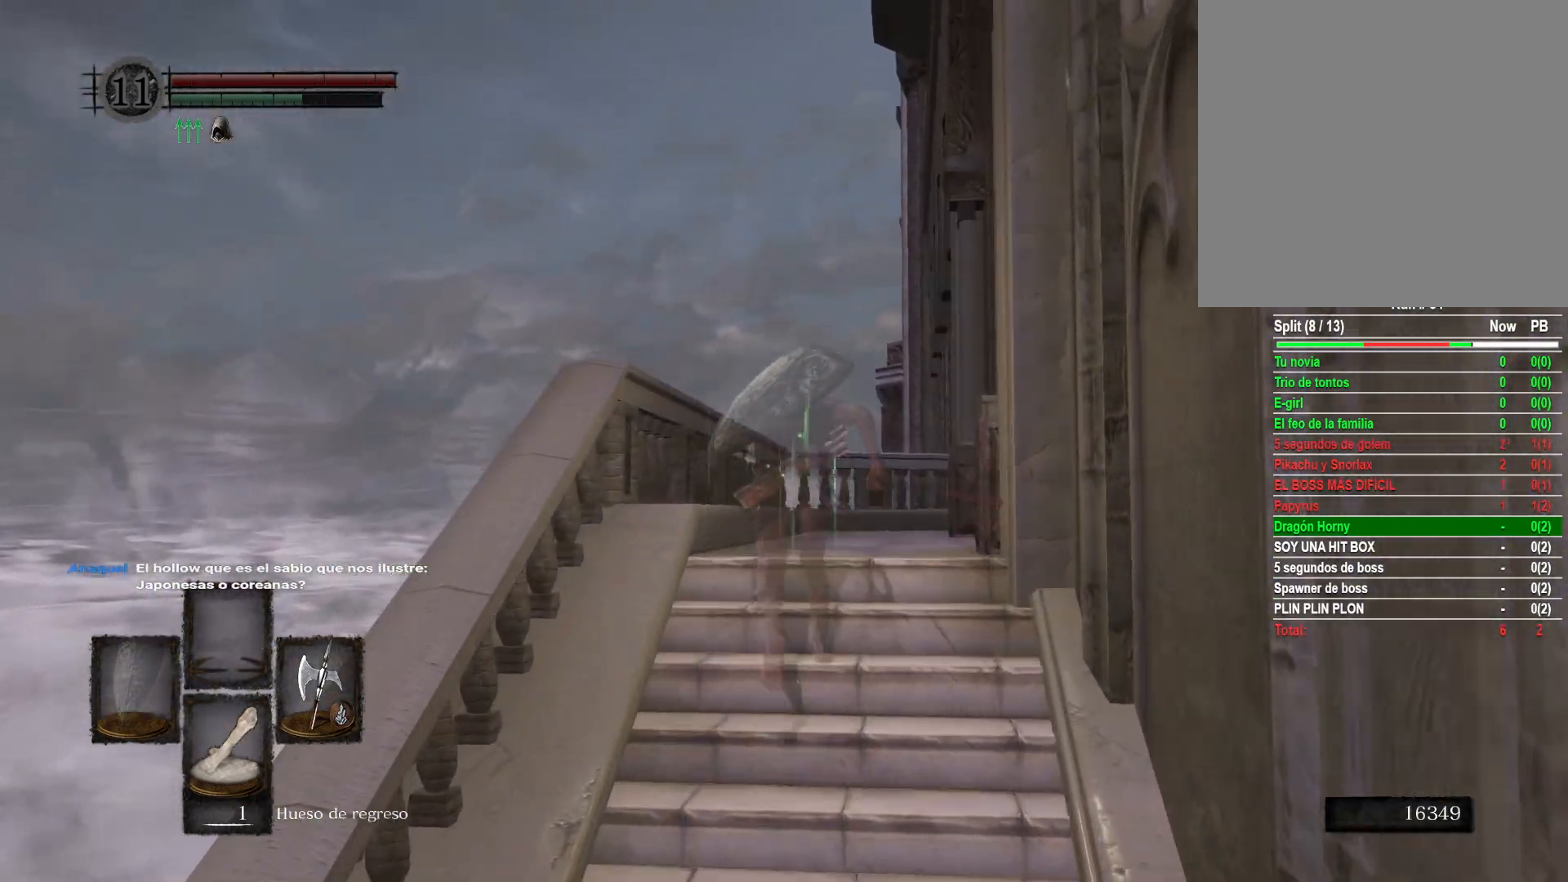
{"buttons": ["B"], "left_stick": "up", "right_stick": "center", "events": []}
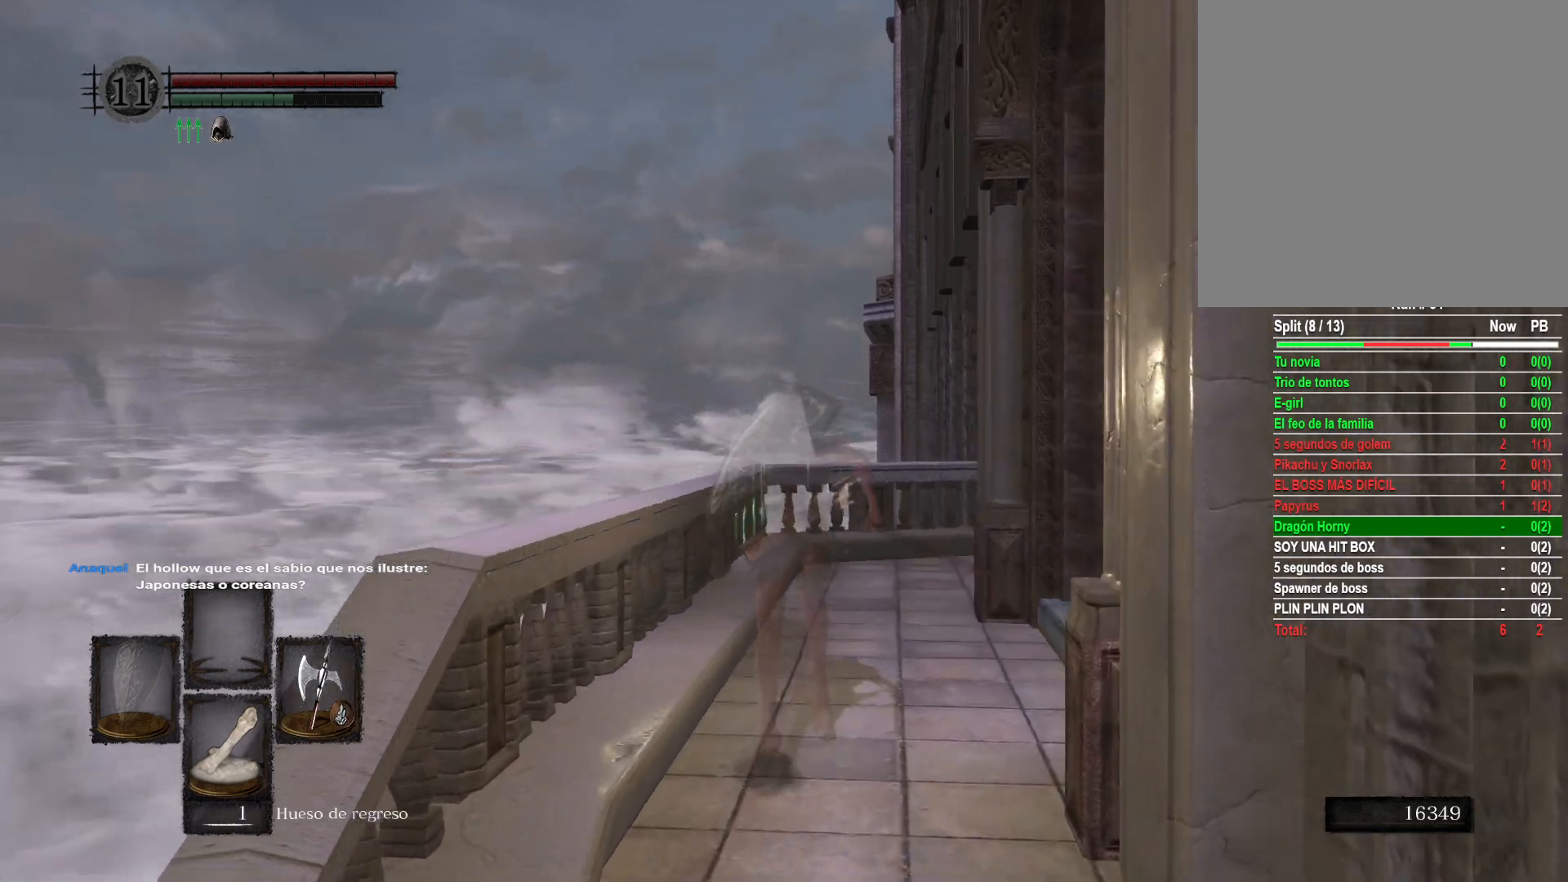
{"buttons": ["B"], "left_stick": "up", "right_stick": "center", "events": []}
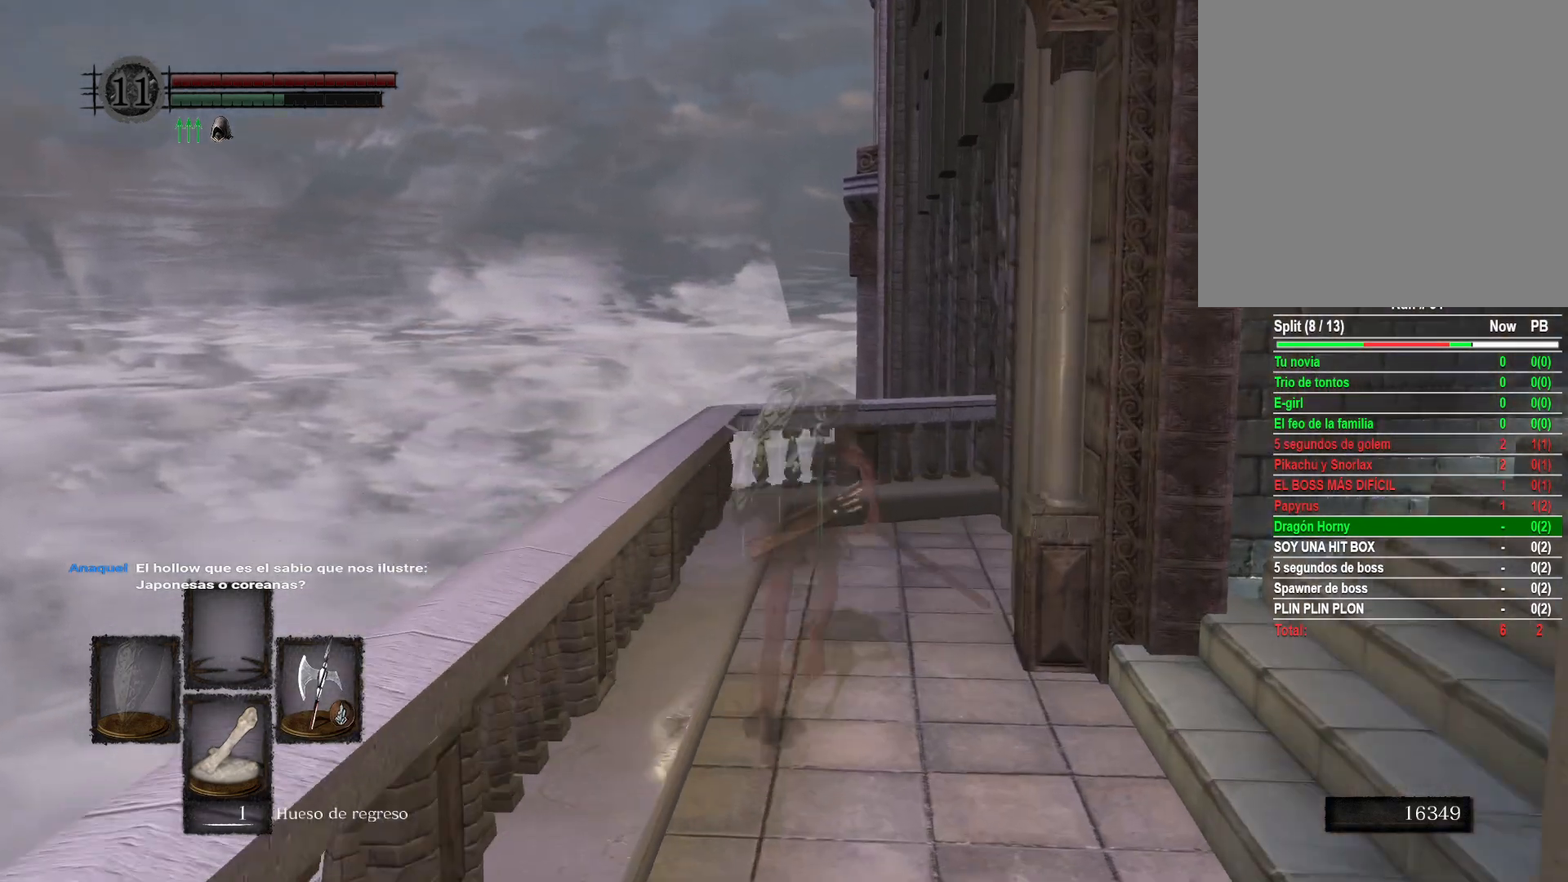
{"buttons": [], "left_stick": "up", "right_stick": "down-right", "events": [[267, "B", "up"], [467, "right_stick", "down-right"]]}
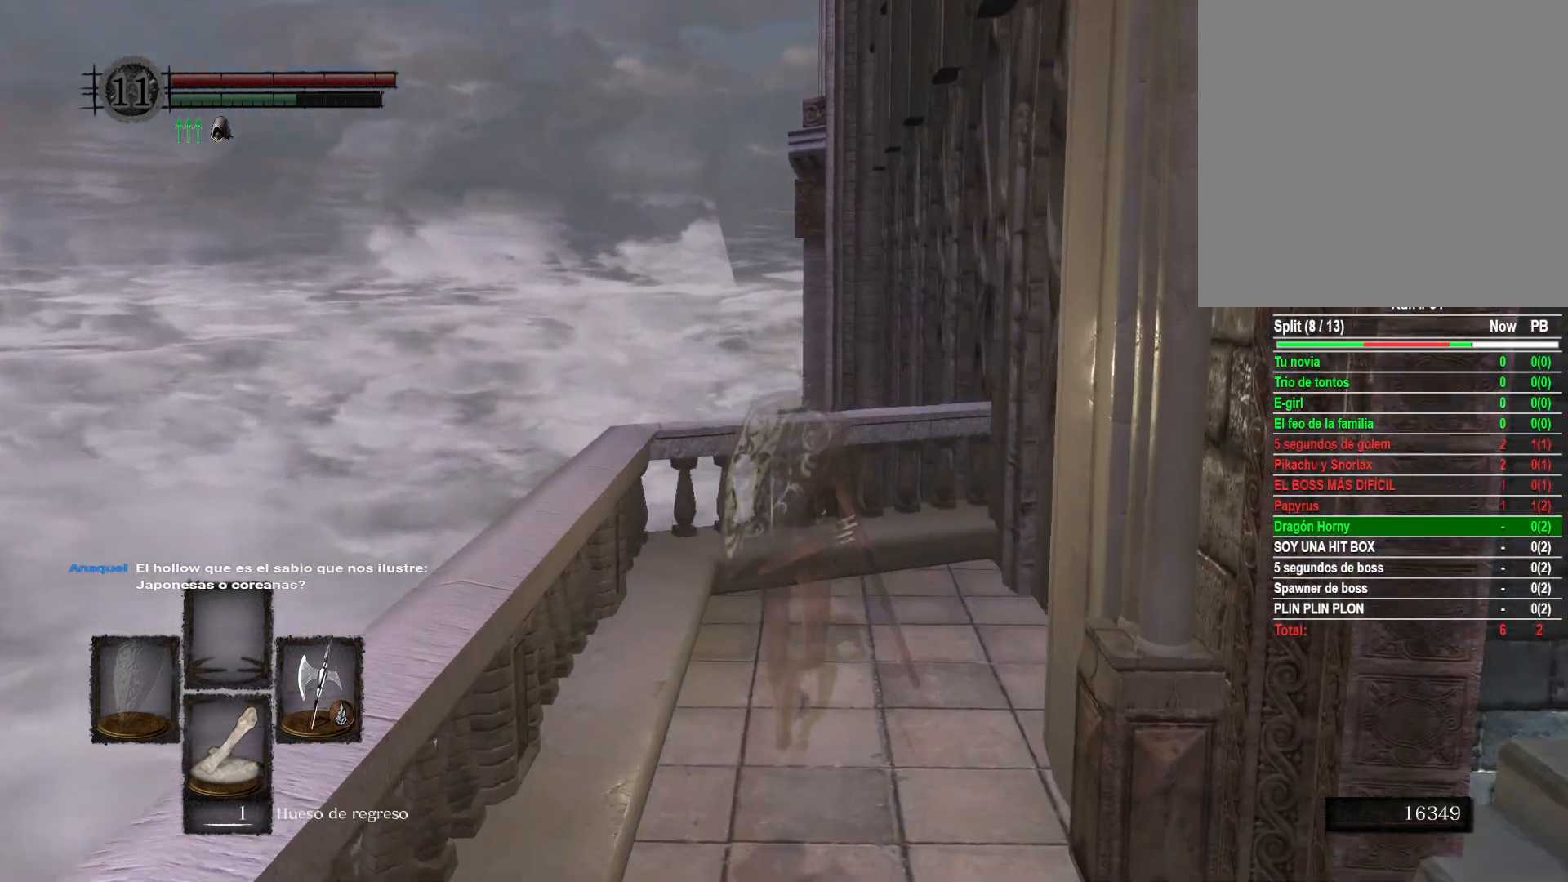
{"buttons": [], "left_stick": "center", "right_stick": "down-right", "events": [[167, "left_stick", "up-left"], [300, "left_stick", "center"]]}
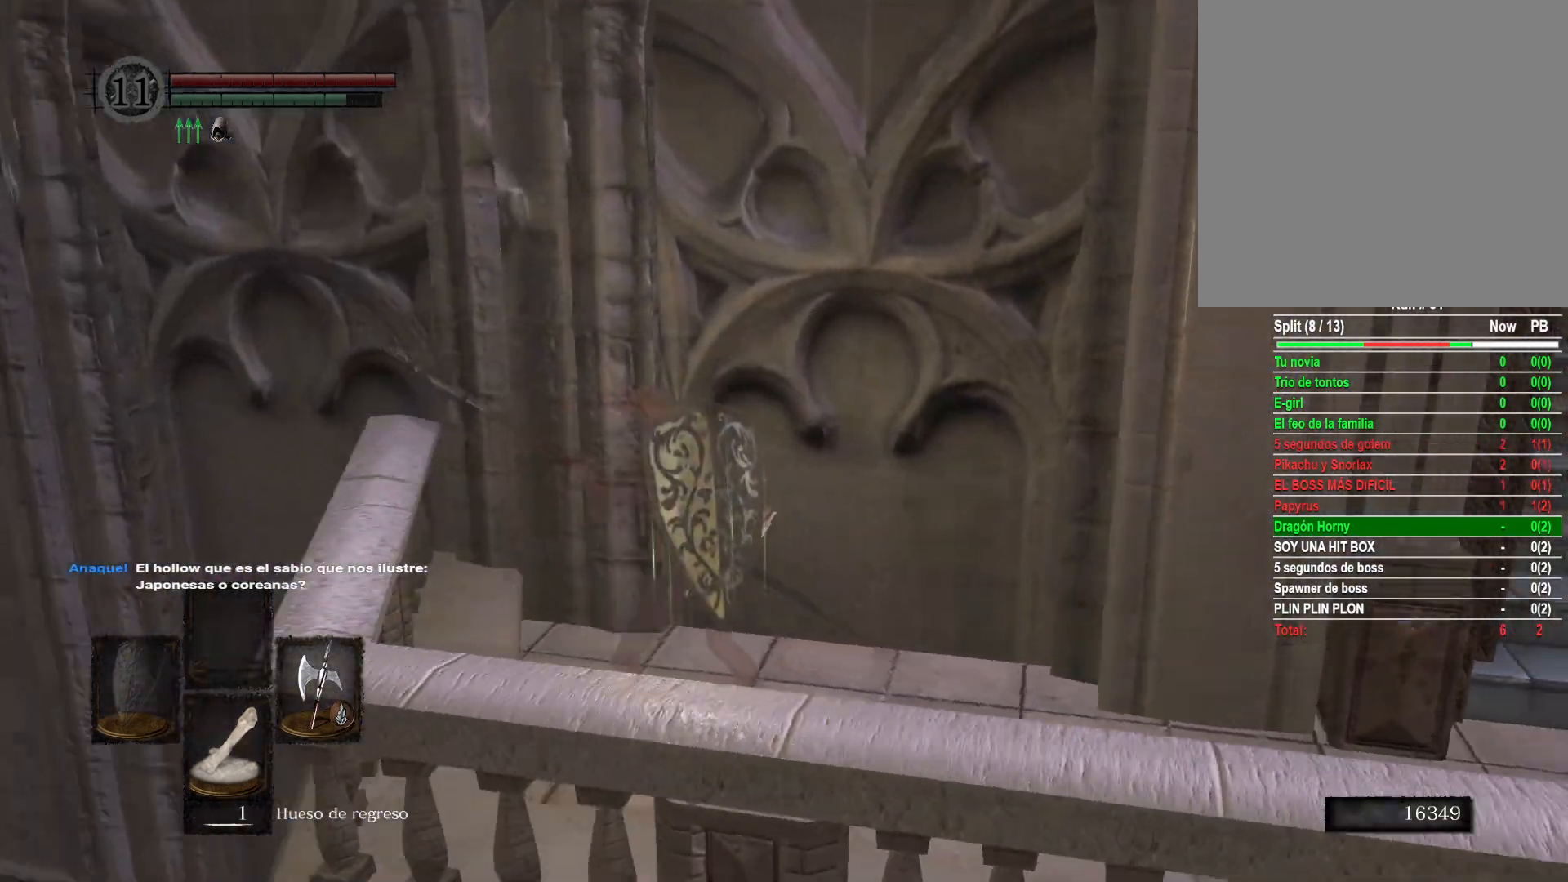
{"buttons": [], "left_stick": "center", "right_stick": "right", "events": [[183, "left_stick", "up"], [300, "right_stick", "center"], [317, "left_stick", "center"], [417, "right_stick", "right"]]}
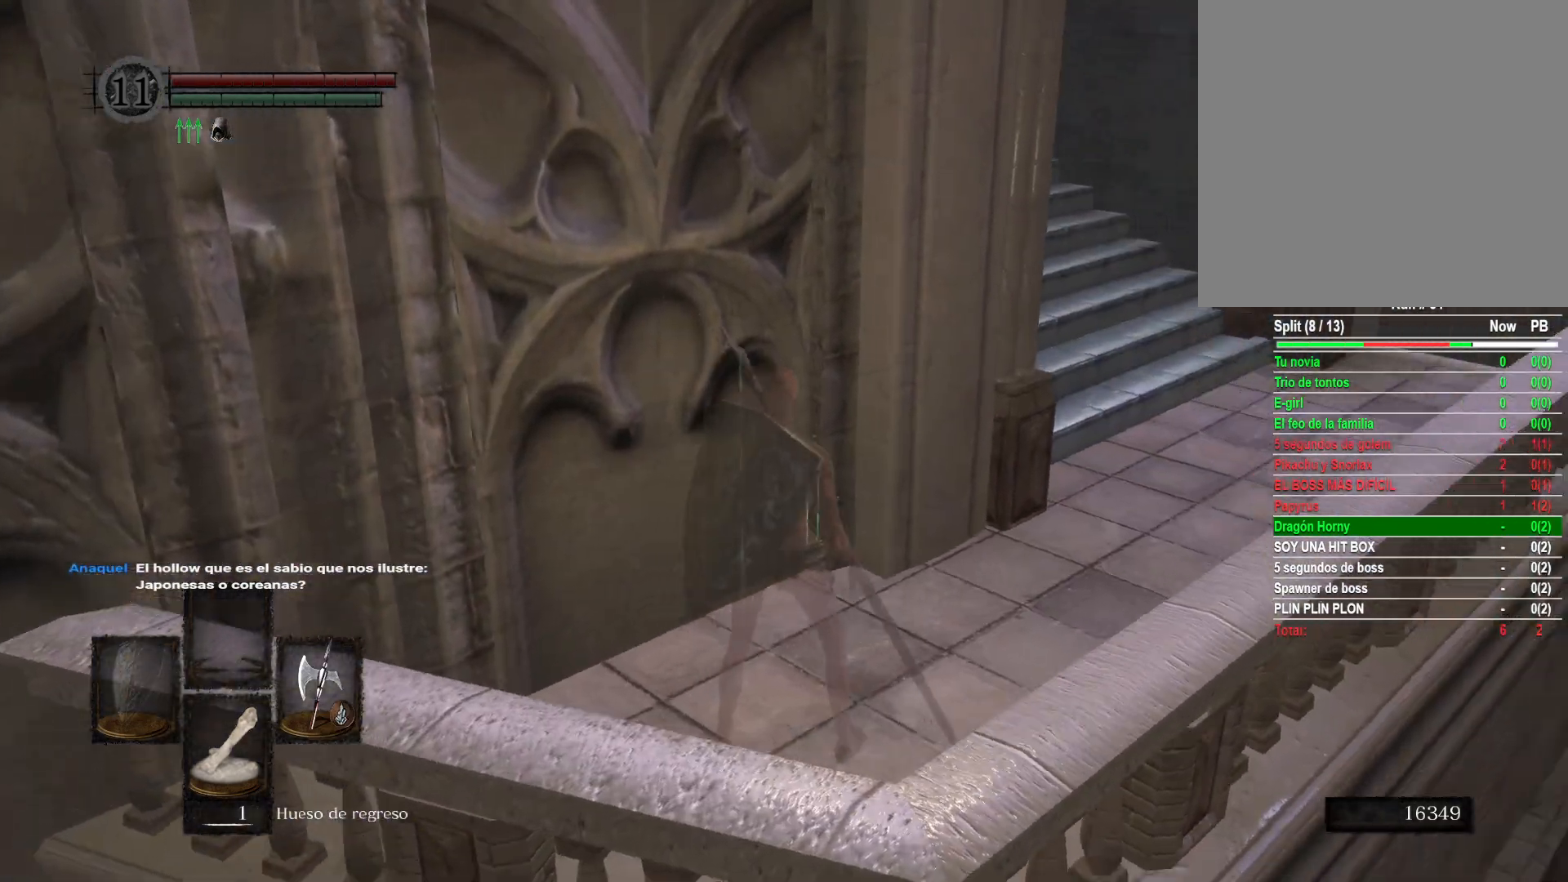
{"buttons": [], "left_stick": "center", "right_stick": "center", "events": [[100, "right_stick", "down-right"], [217, "left_stick", "up"], [350, "left_stick", "center"], [383, "right_stick", "center"]]}
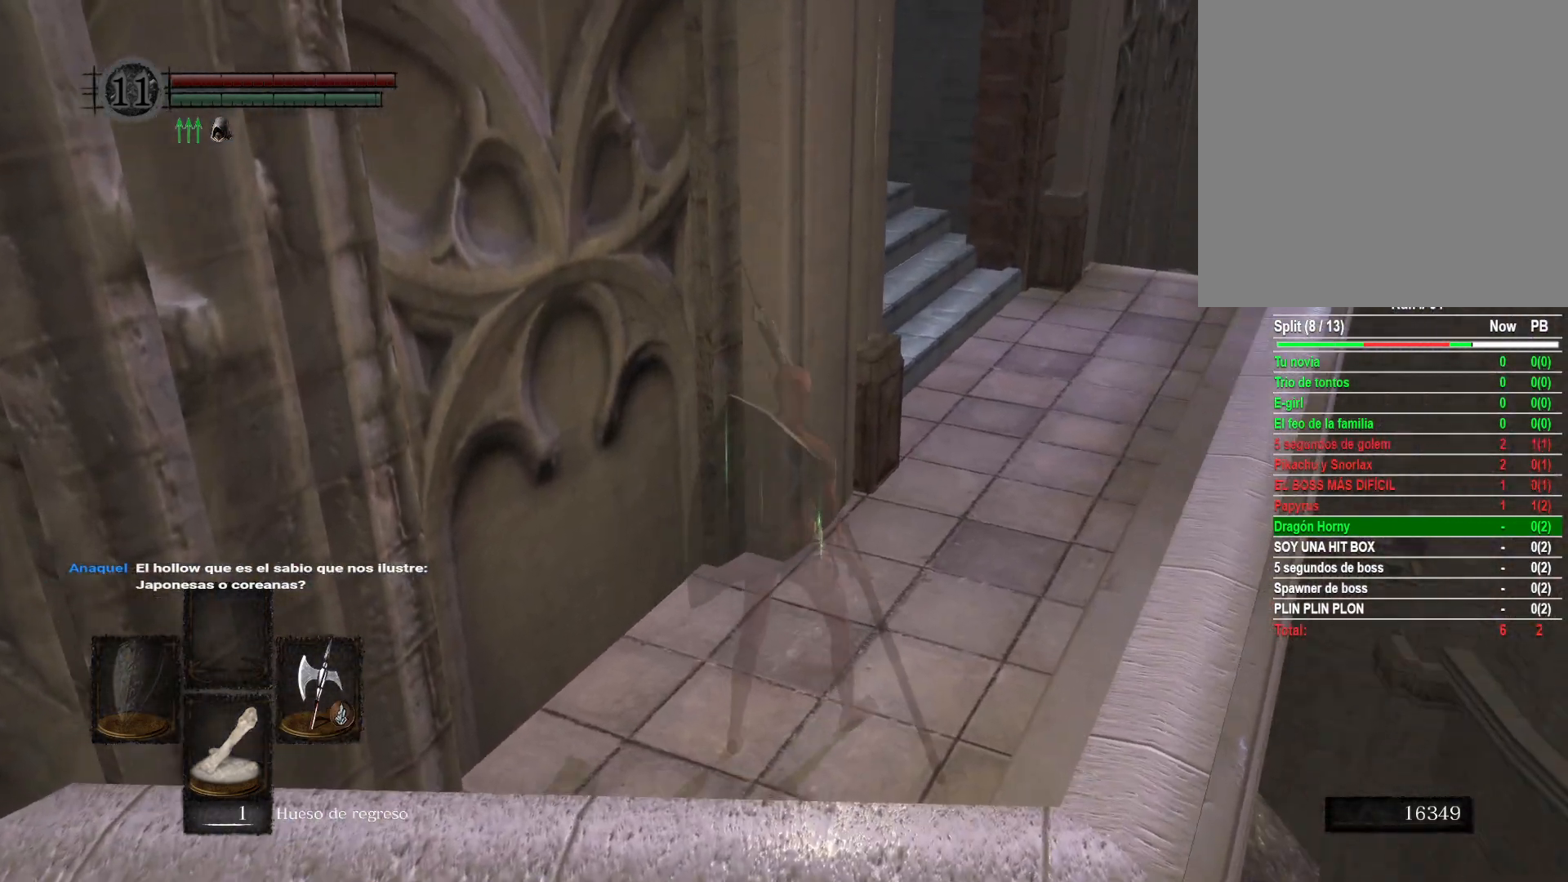
{"buttons": [], "left_stick": "center", "right_stick": "right", "events": [[17, "right_stick", "right"], [233, "right_stick", "center"], [483, "right_stick", "right"]]}
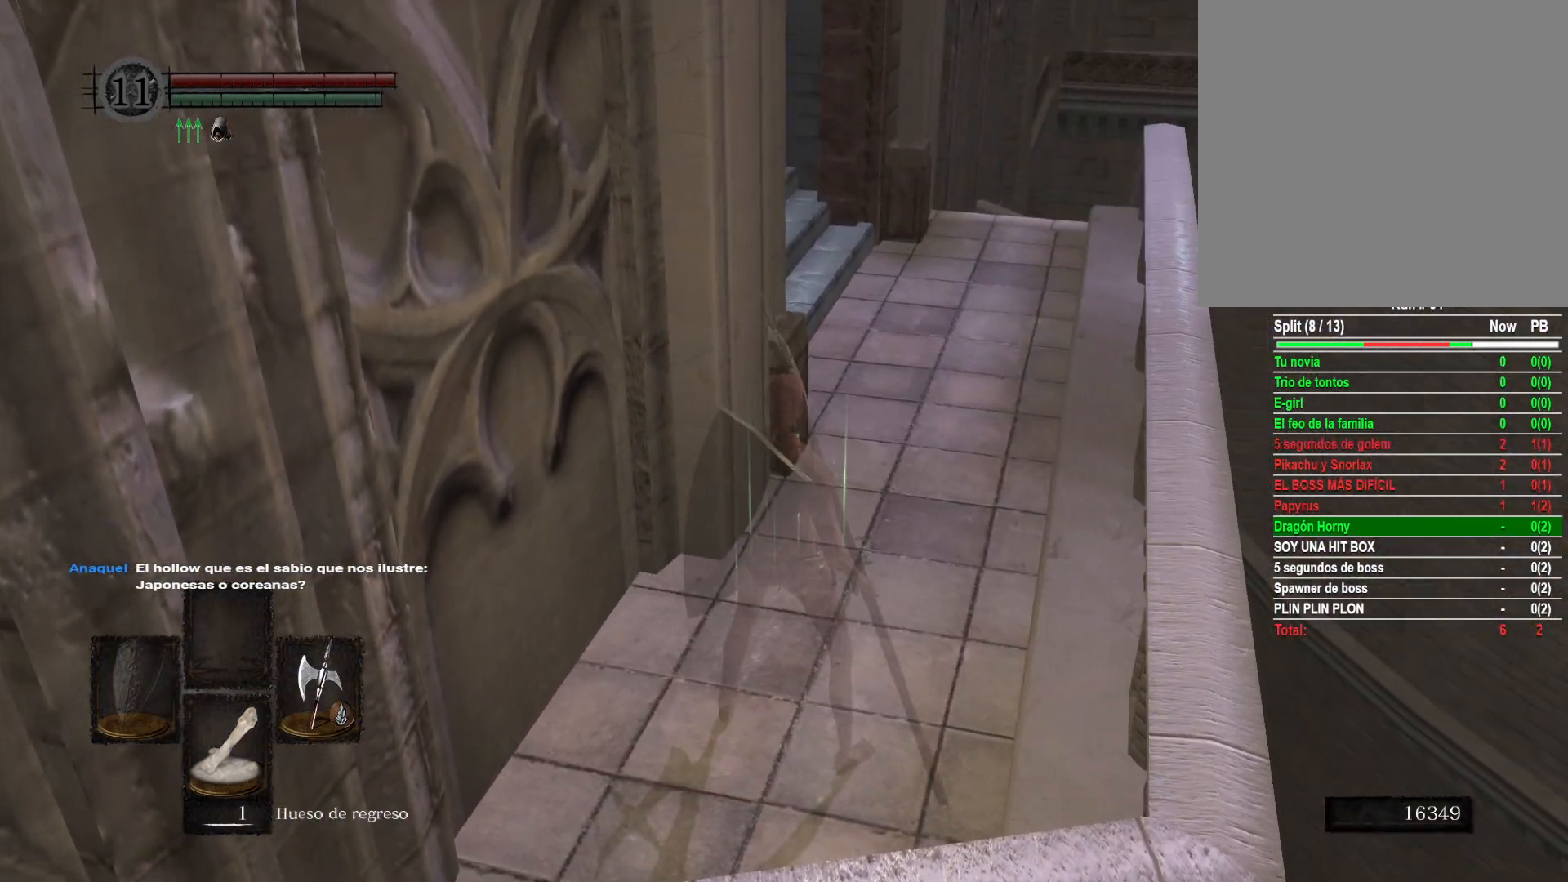
{"buttons": [], "left_stick": "center", "right_stick": "center", "events": [[183, "right_stick", "center"]]}
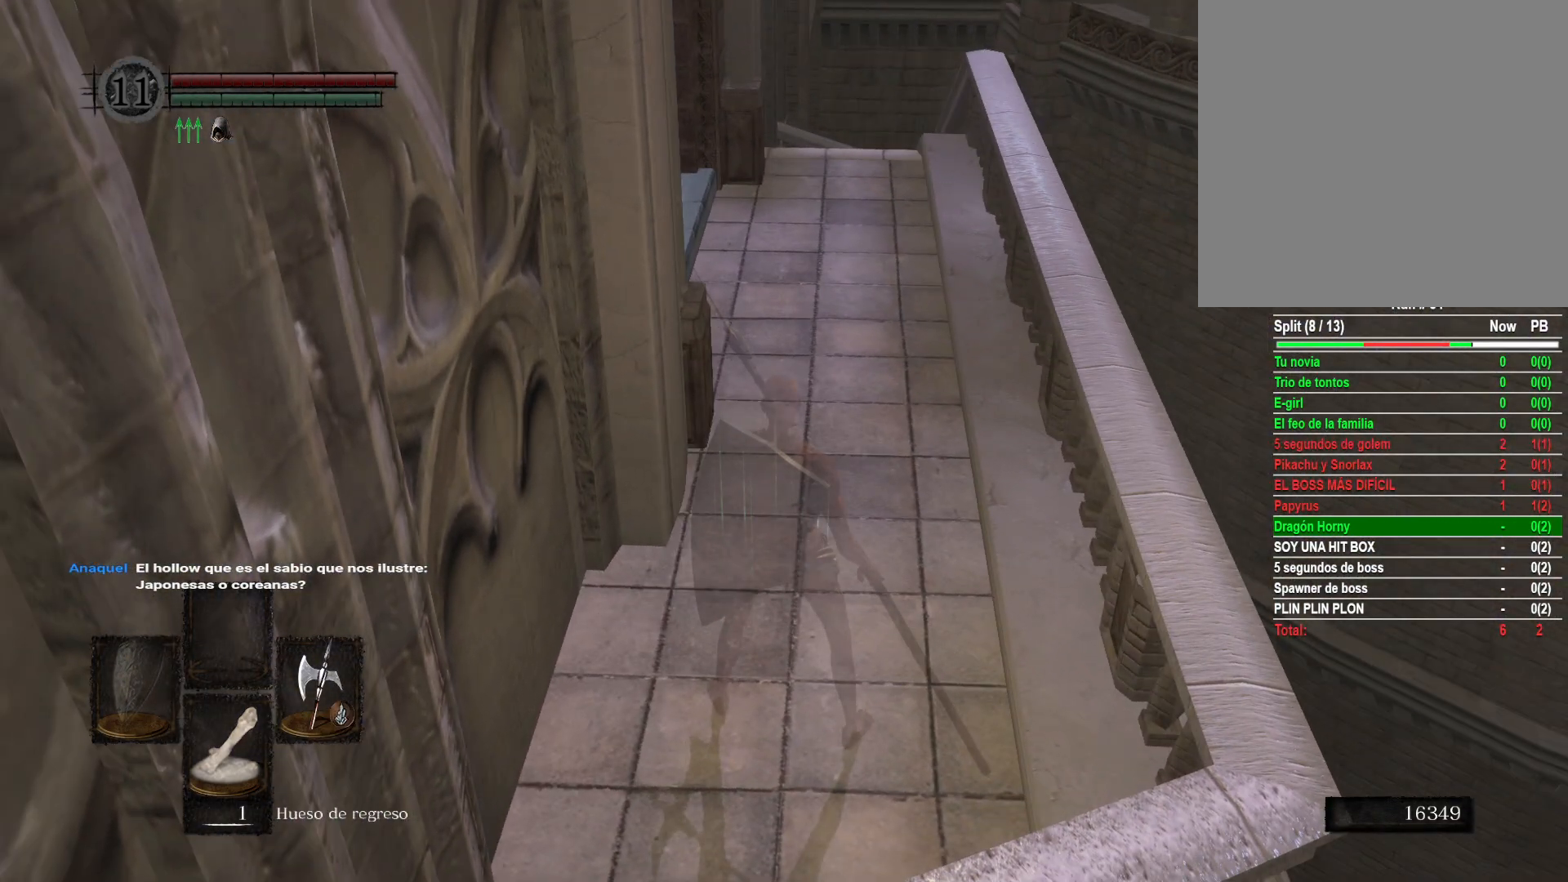
{"buttons": [], "left_stick": "center", "right_stick": "center", "events": [[217, "left_stick", "up"], [317, "left_stick", "center"]]}
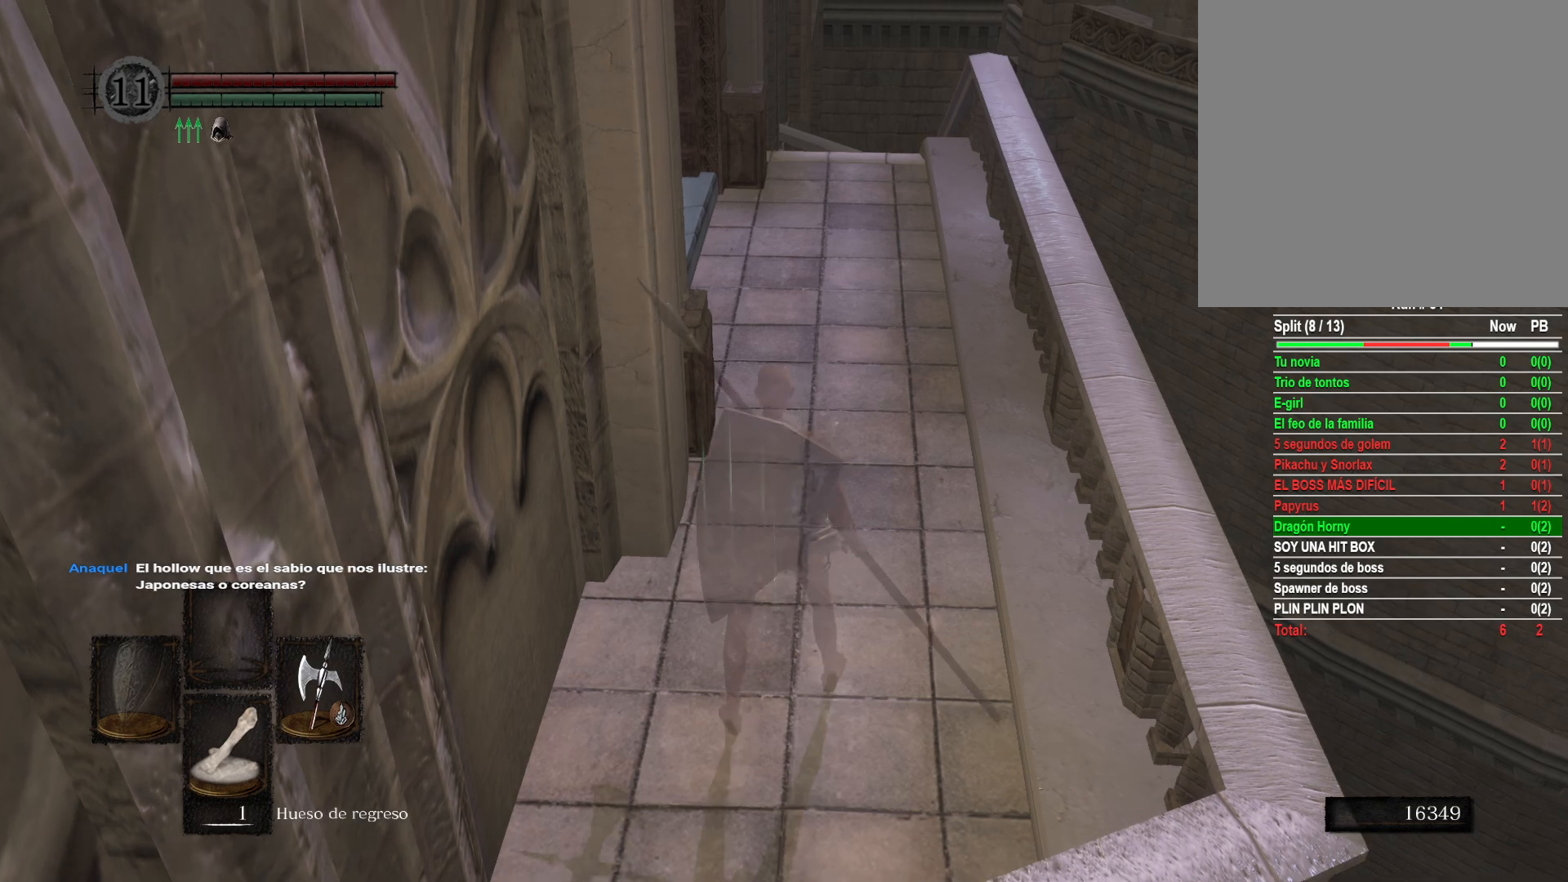
{"buttons": [], "left_stick": "center", "right_stick": "center", "events": []}
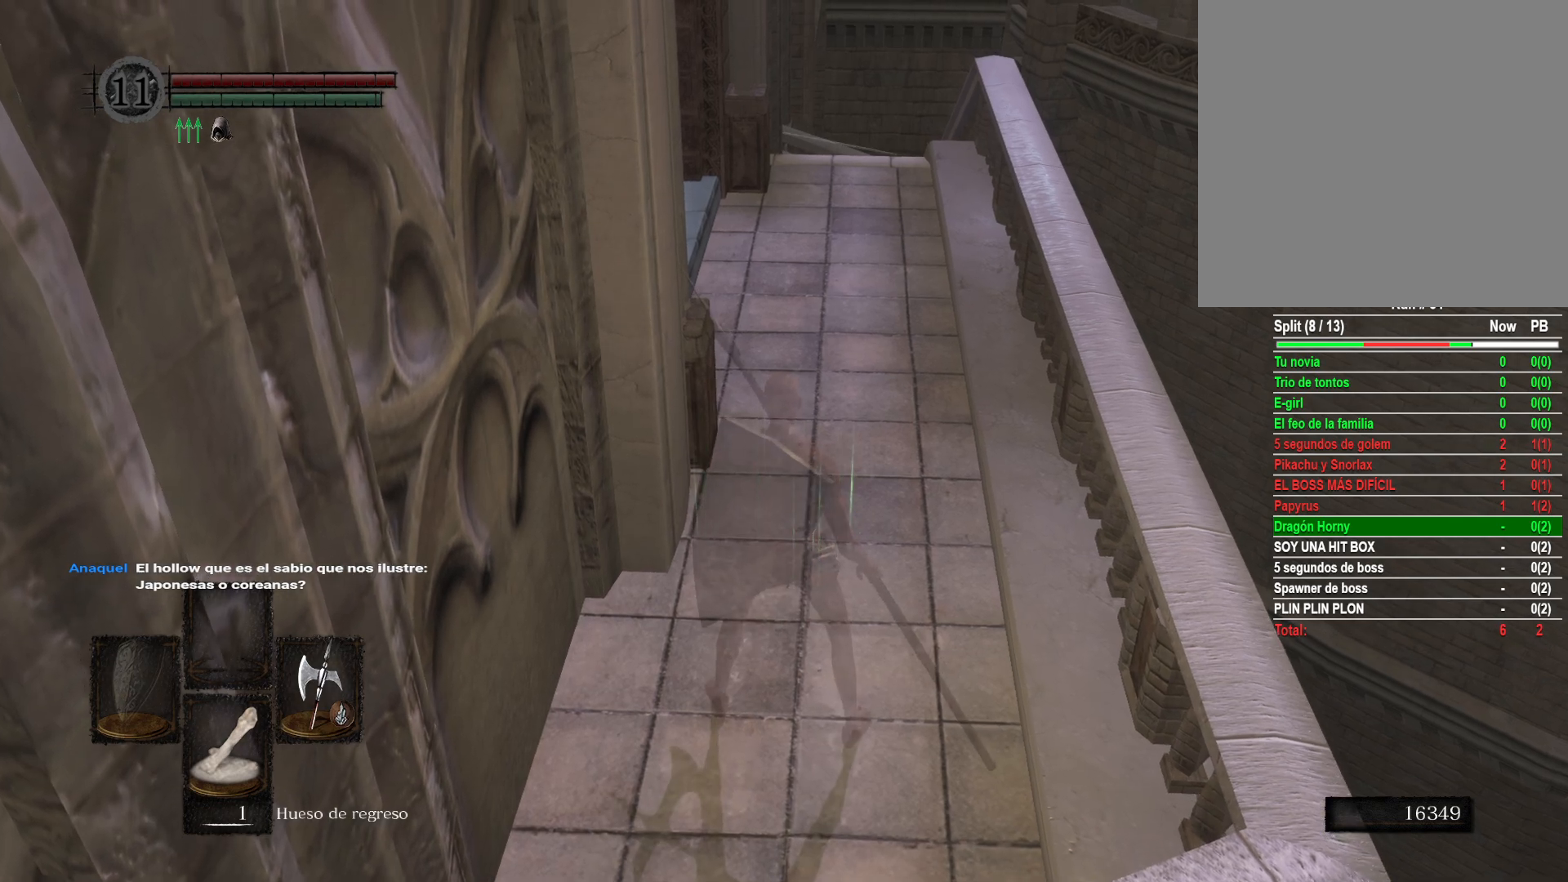
{"buttons": [], "left_stick": "center", "right_stick": "center", "events": []}